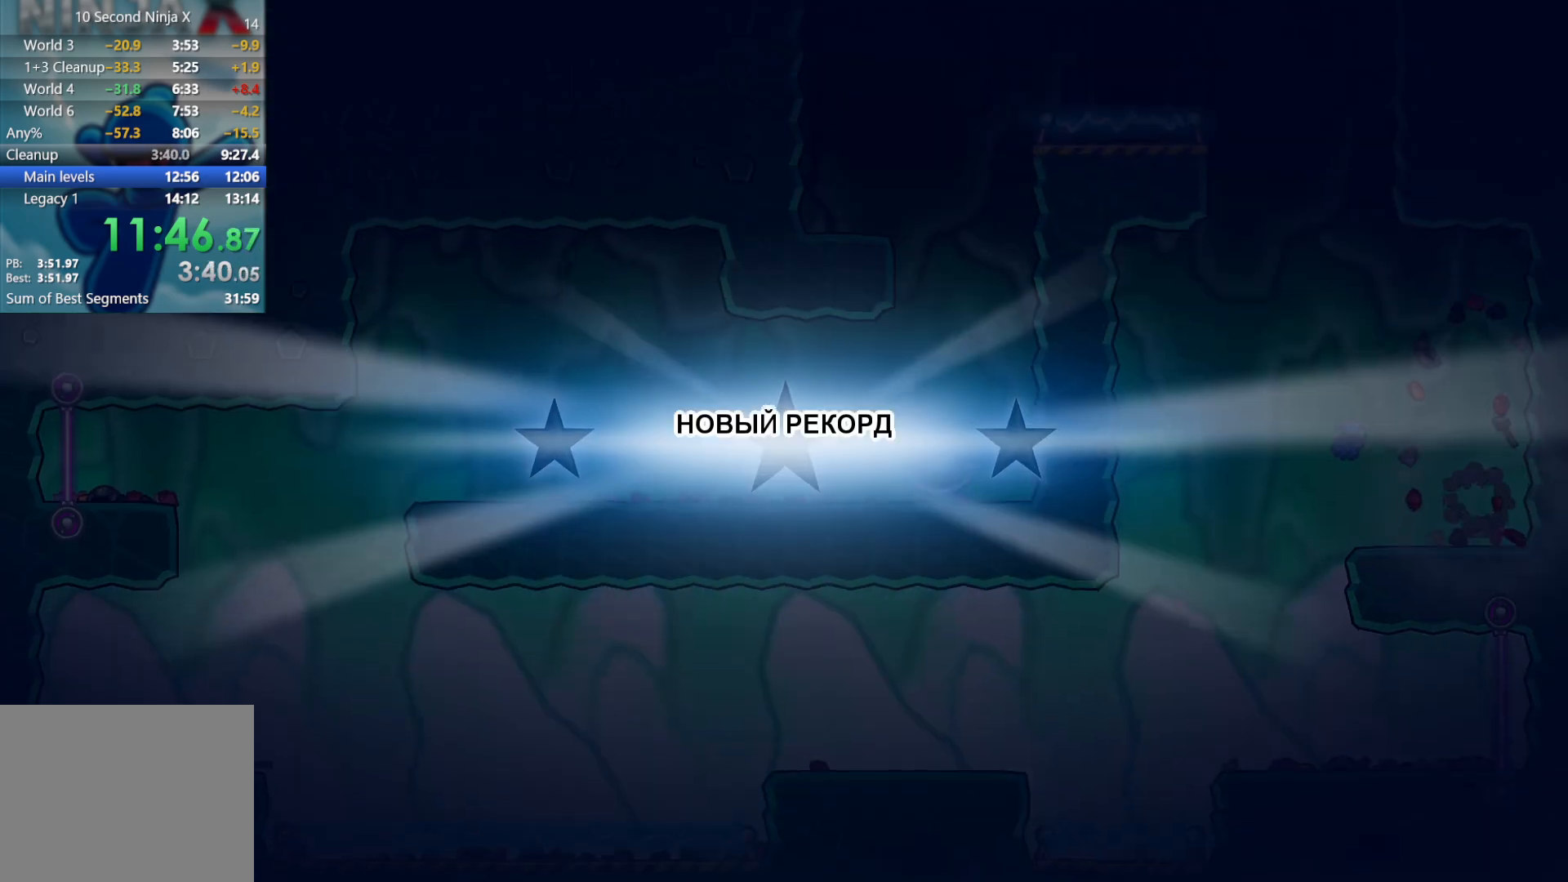
Gameplay with a controller (Xbox layout); each line is a JSON object with the inputs held at the frame after it (dt_ms = milliseconds from this image to that frame). "events" lists button and stick changes between this image and that frame as [ms after this image, input, new state], when the widget could be followed in between. Not read: R1 right_stick.
{"dt_ms": 500, "buttons": [], "left_stick": "center", "events": [[133, "Y", "down"], [150, "Y", "up"], [300, "Y", "down"], [333, "Y", "up"], [450, "Y", "down"], [500, "Y", "up"]]}
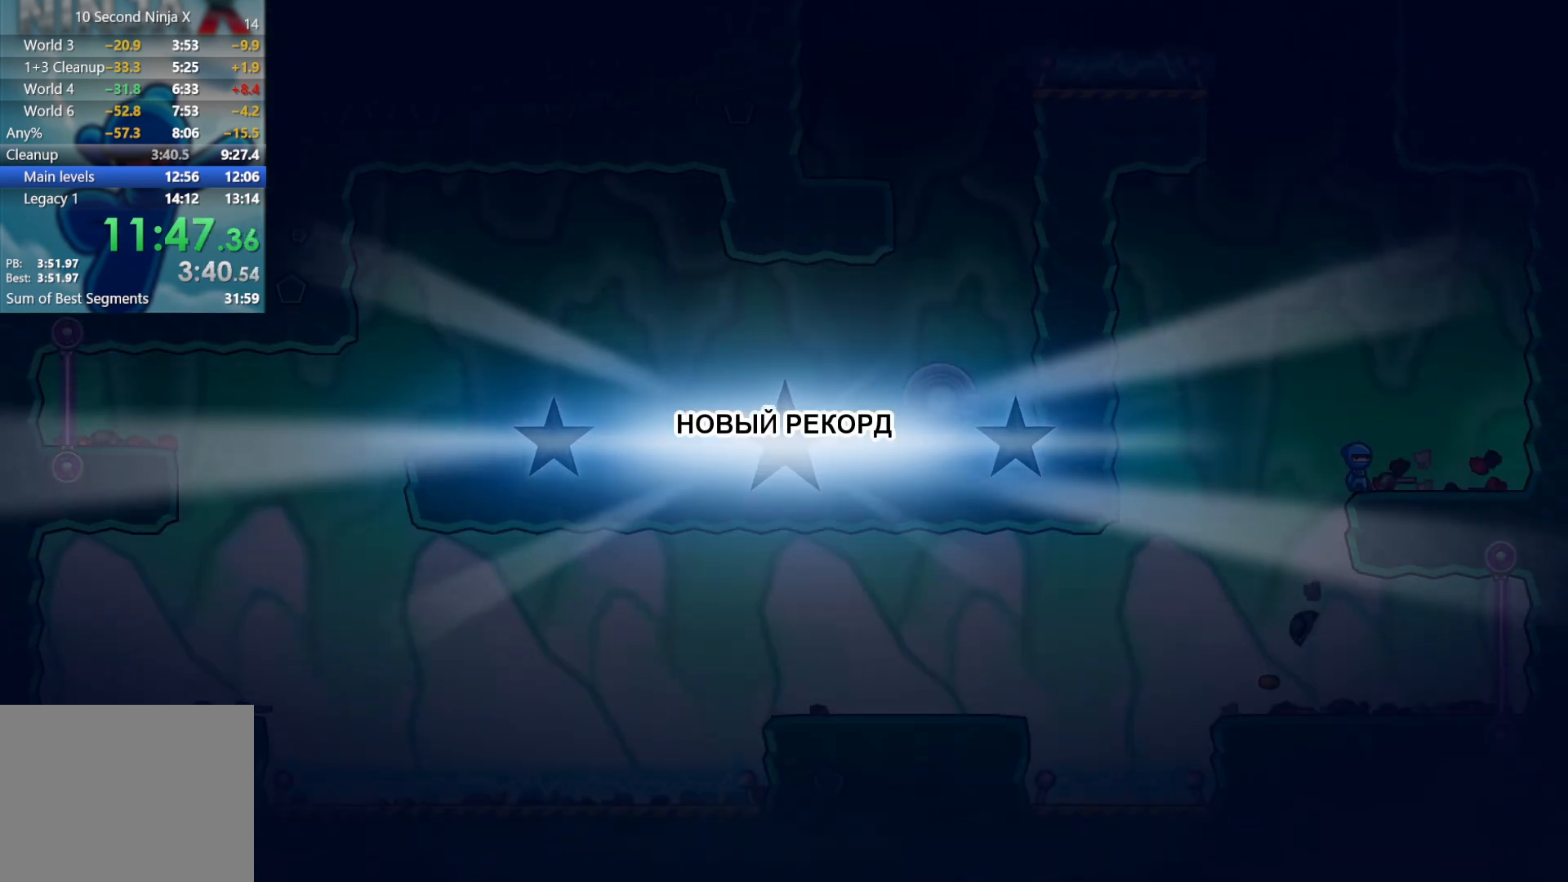
{"dt_ms": 500, "buttons": [], "left_stick": "center", "events": [[100, "Y", "down"], [183, "Y", "up"], [267, "Y", "down"], [317, "Y", "up"], [417, "Y", "down"], [450, "Y", "up"]]}
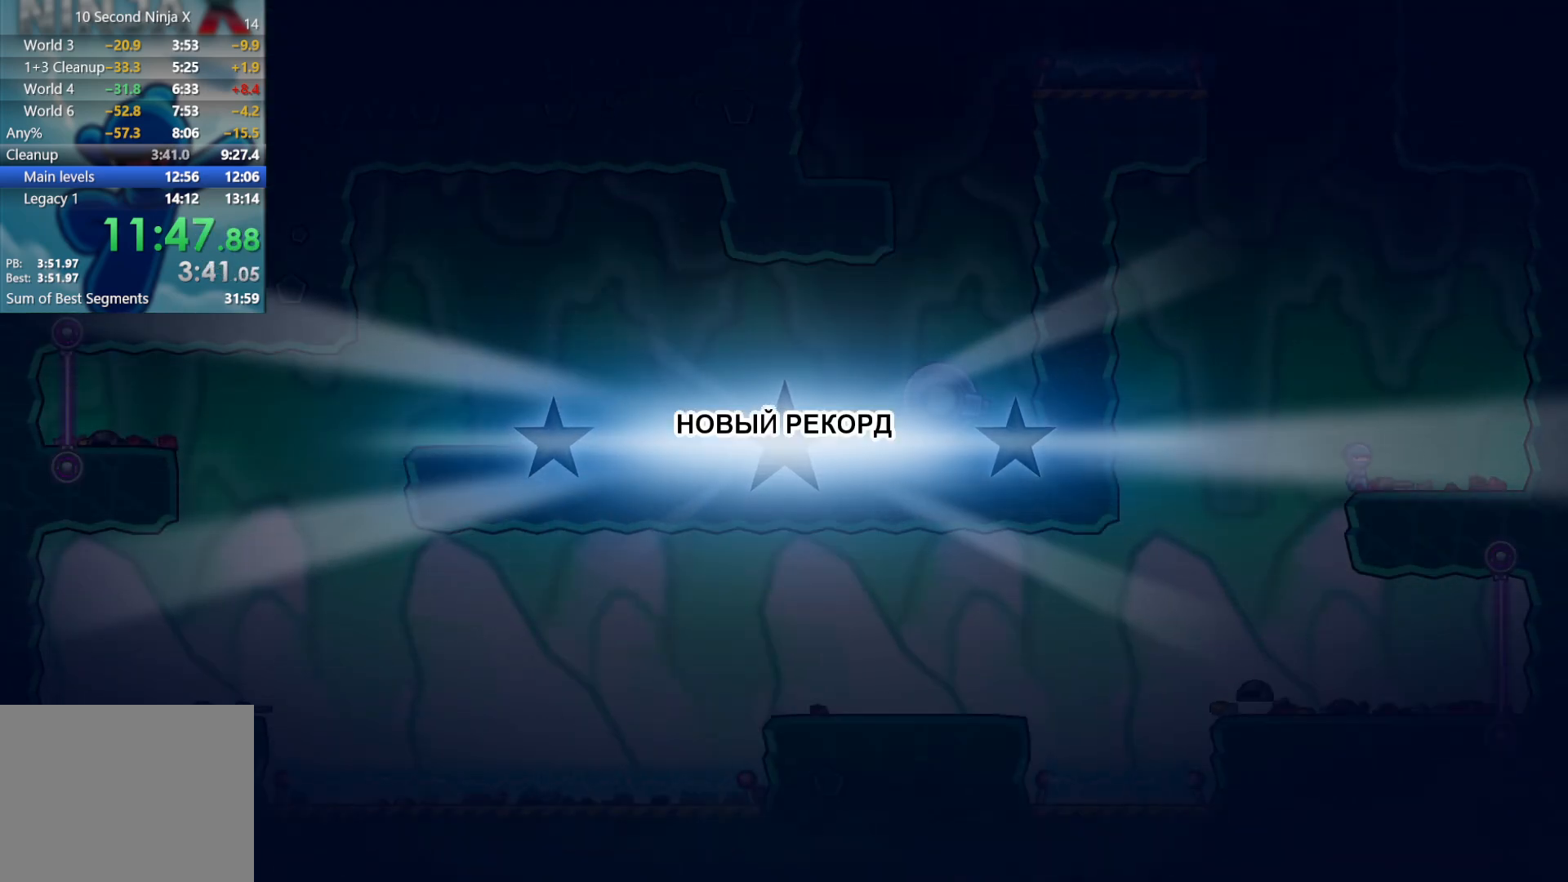
{"dt_ms": 500, "buttons": ["Y"], "left_stick": "center", "events": [[50, "Y", "down"], [117, "Y", "up"], [200, "Y", "down"], [250, "Y", "up"], [333, "Y", "down"], [400, "Y", "up"], [483, "Y", "down"]]}
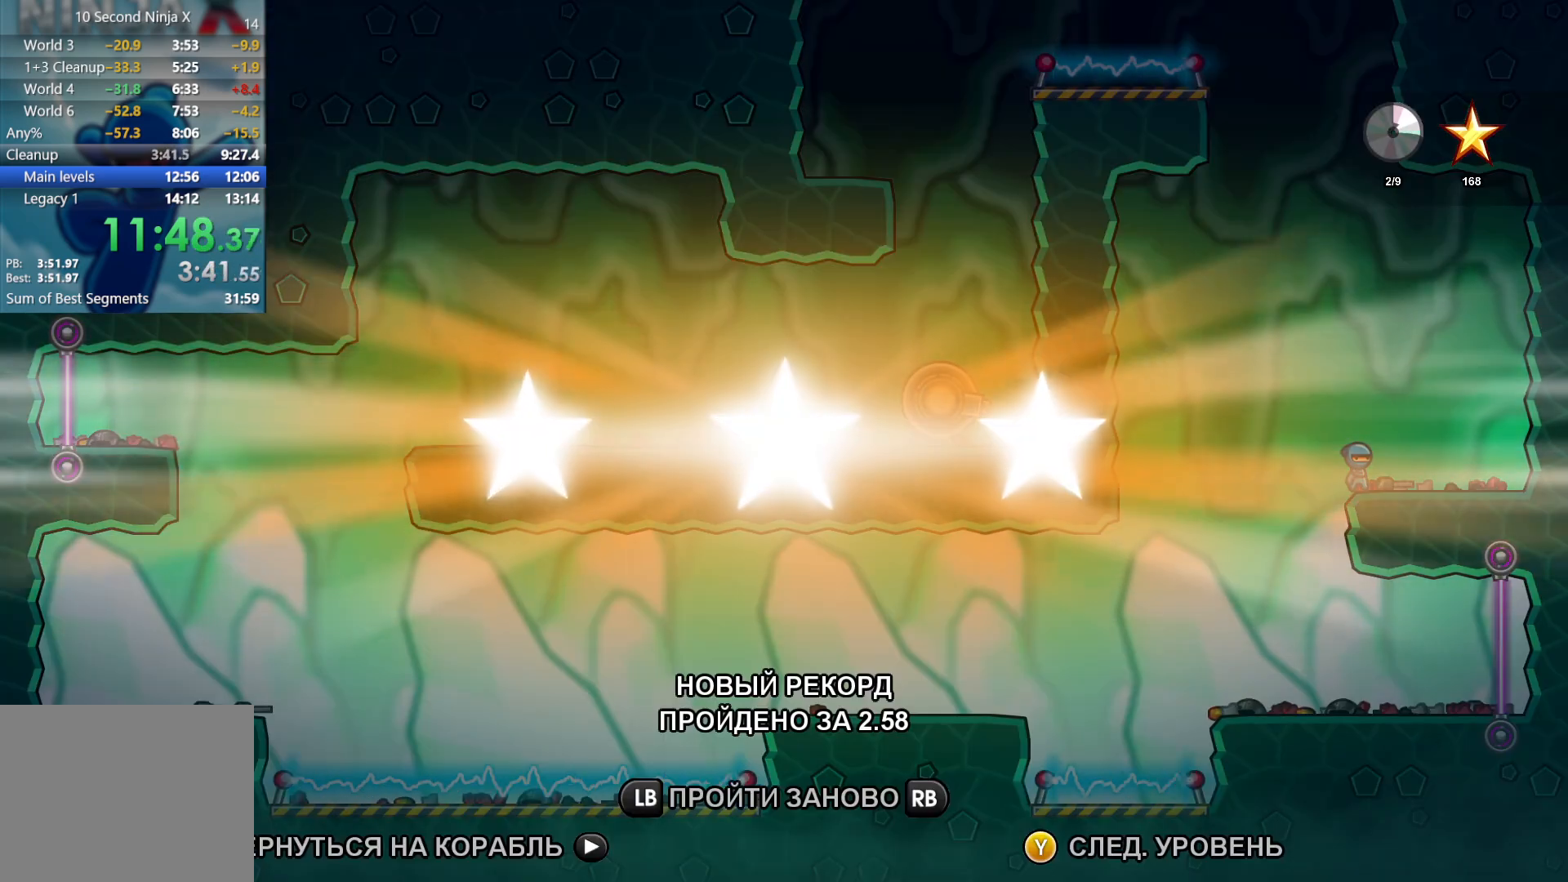
{"dt_ms": 500, "buttons": [], "left_stick": "center", "events": [[50, "Y", "up"], [133, "Y", "down"], [217, "Y", "up"], [283, "Y", "down"], [367, "Y", "up"], [450, "Y", "down"], [500, "Y", "up"]]}
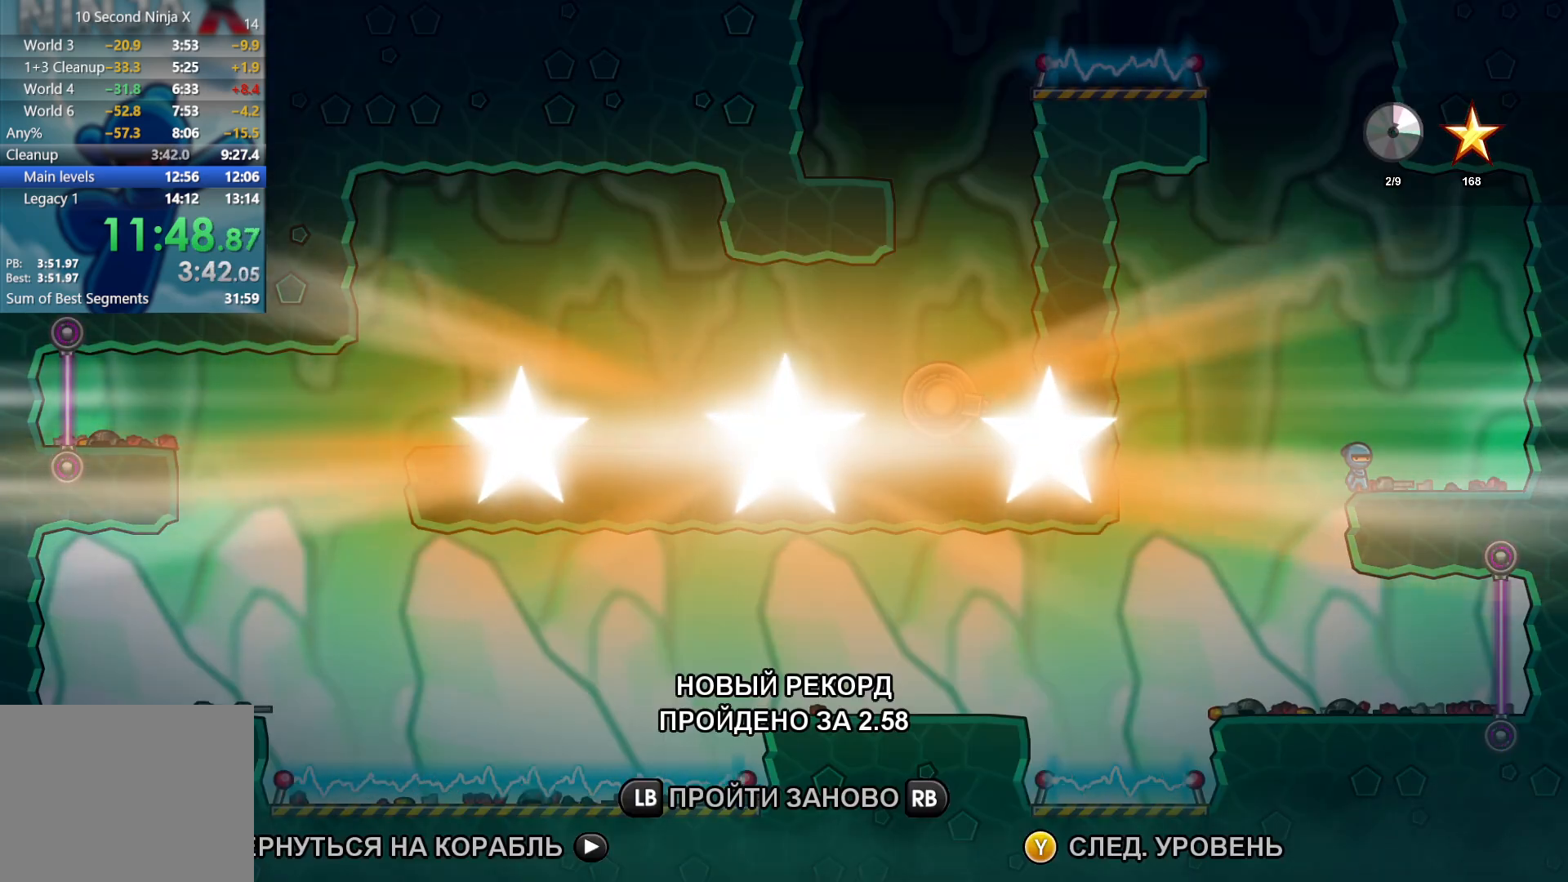
{"dt_ms": 500, "buttons": [], "left_stick": "center", "events": [[83, "Y", "down"], [150, "Y", "up"], [250, "Y", "down"], [300, "Y", "up"], [400, "Y", "down"], [467, "Y", "up"]]}
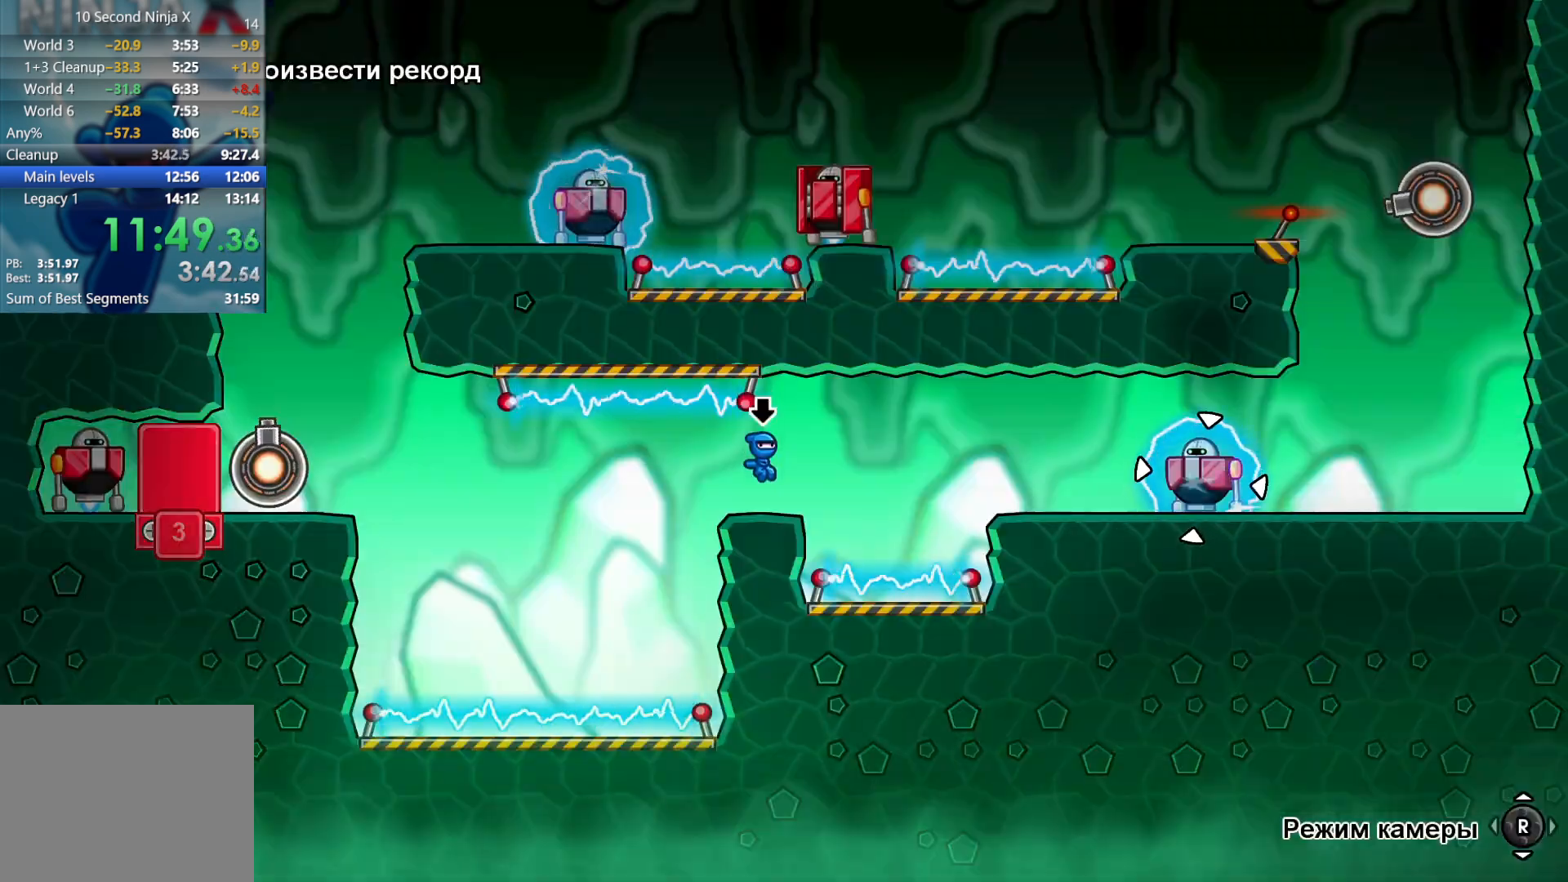
{"dt_ms": 500, "buttons": [], "left_stick": "left", "events": [[483, "left_stick", "left"]]}
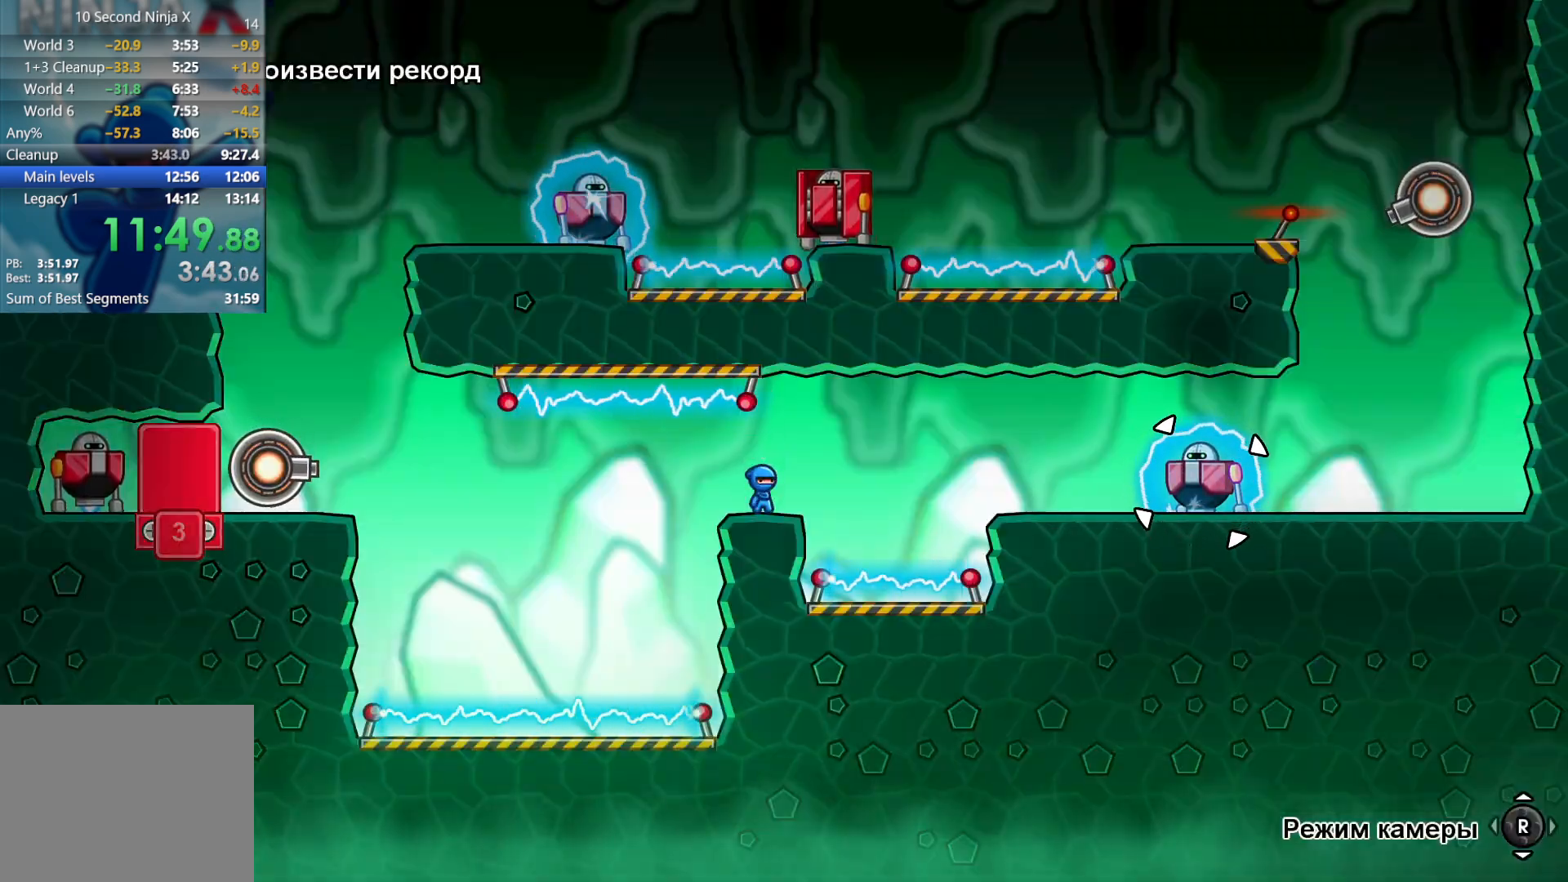
{"dt_ms": 500, "buttons": [], "left_stick": "left", "events": []}
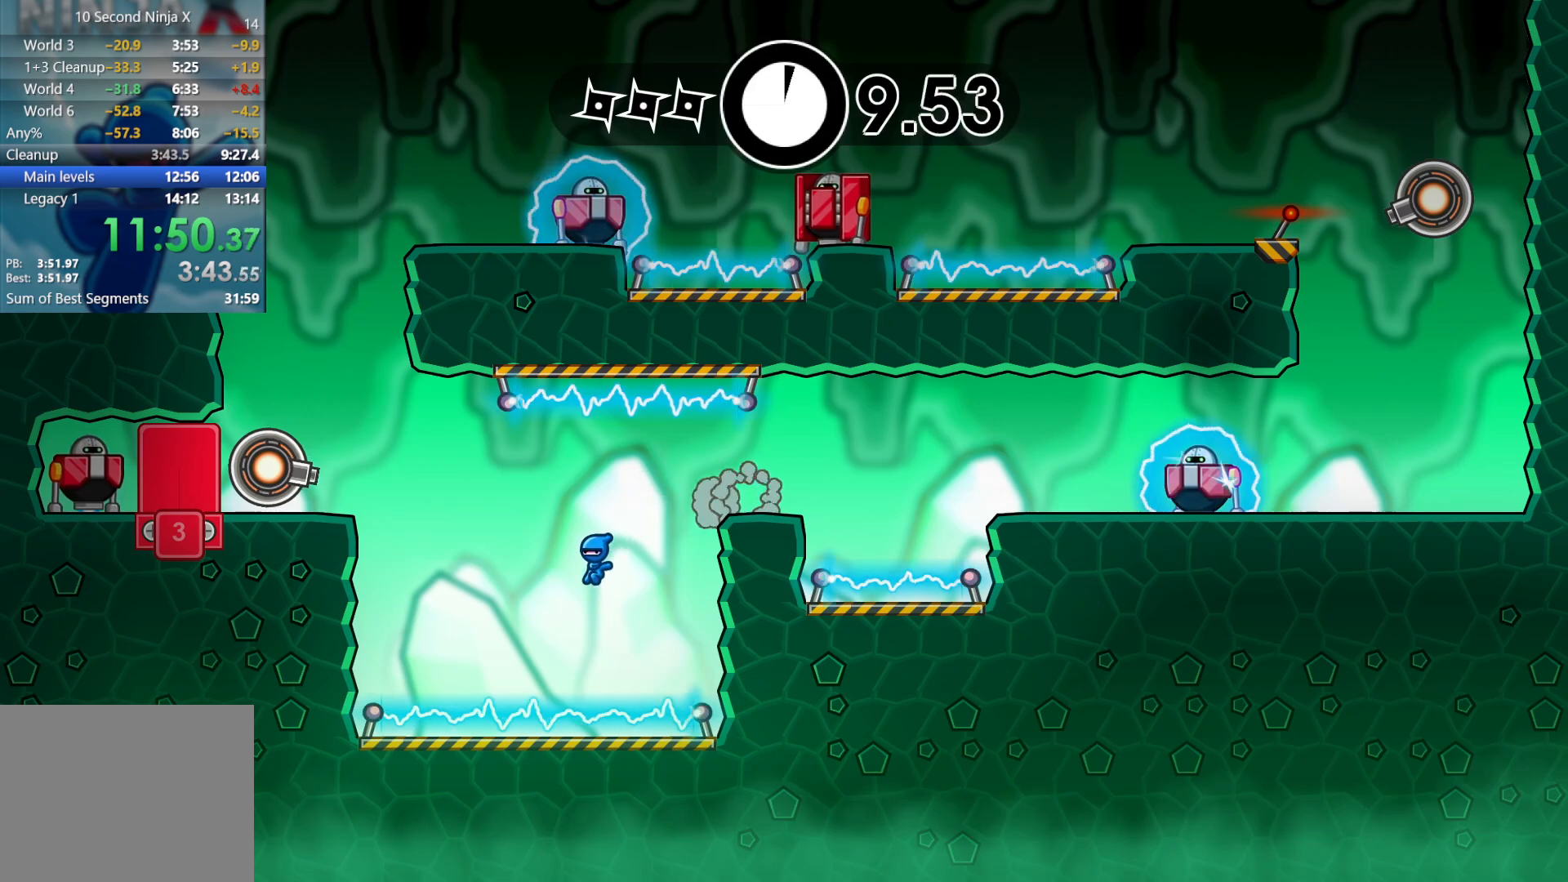
{"dt_ms": 500, "buttons": [], "left_stick": "left", "events": [[33, "A", "down"], [133, "A", "up"]]}
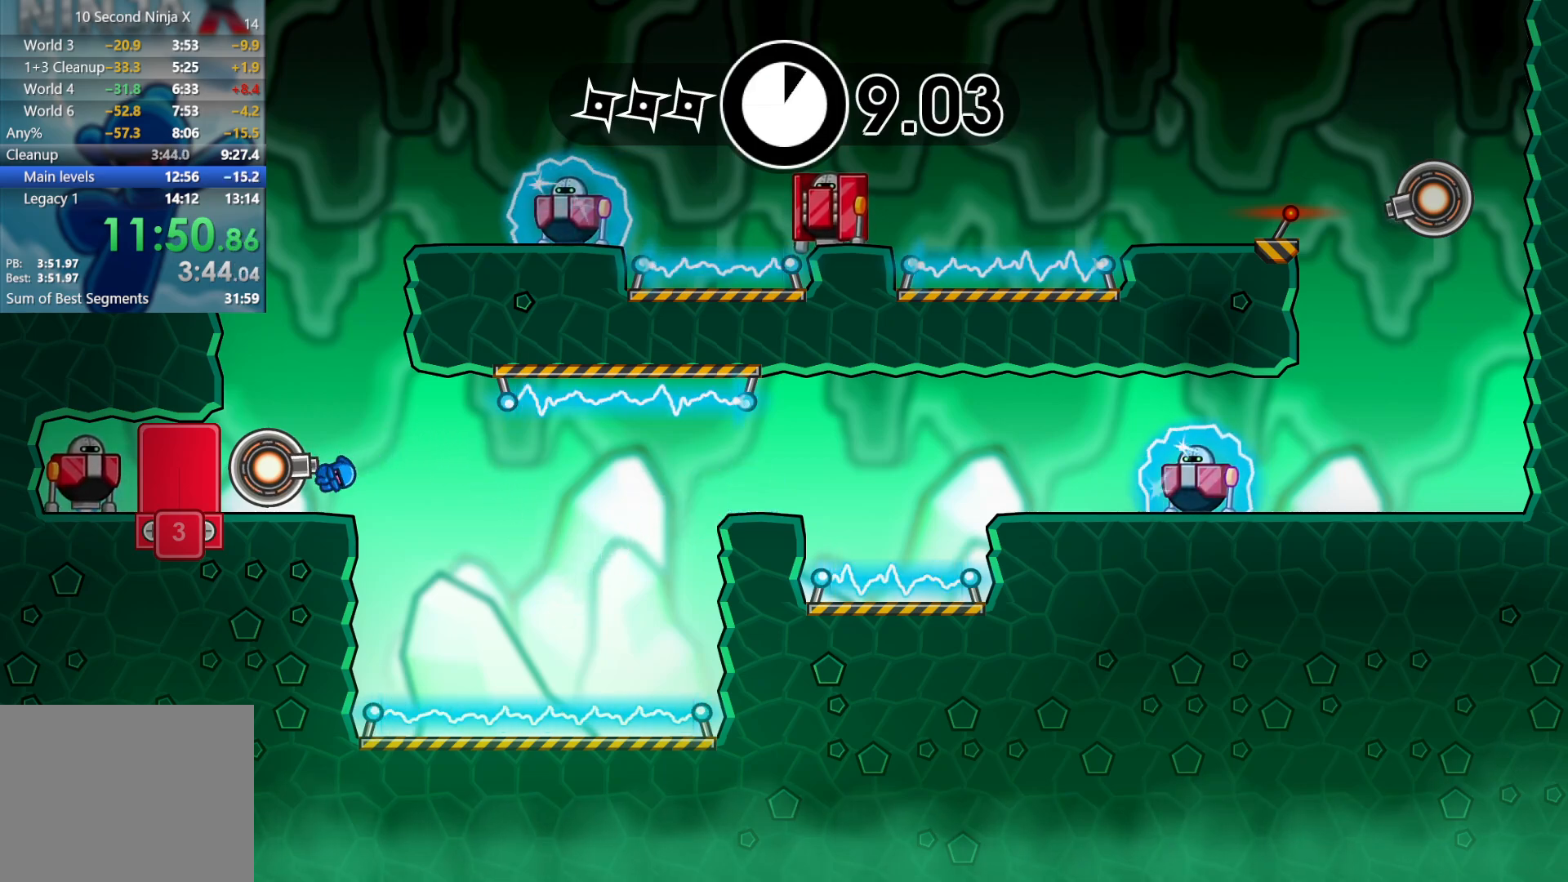
{"dt_ms": 500, "buttons": ["B"], "left_stick": "center", "events": [[50, "left_stick", "right"], [67, "A", "down"], [150, "A", "up"], [267, "A", "down"], [350, "A", "up"], [467, "B", "down"], [467, "left_stick", "center"]]}
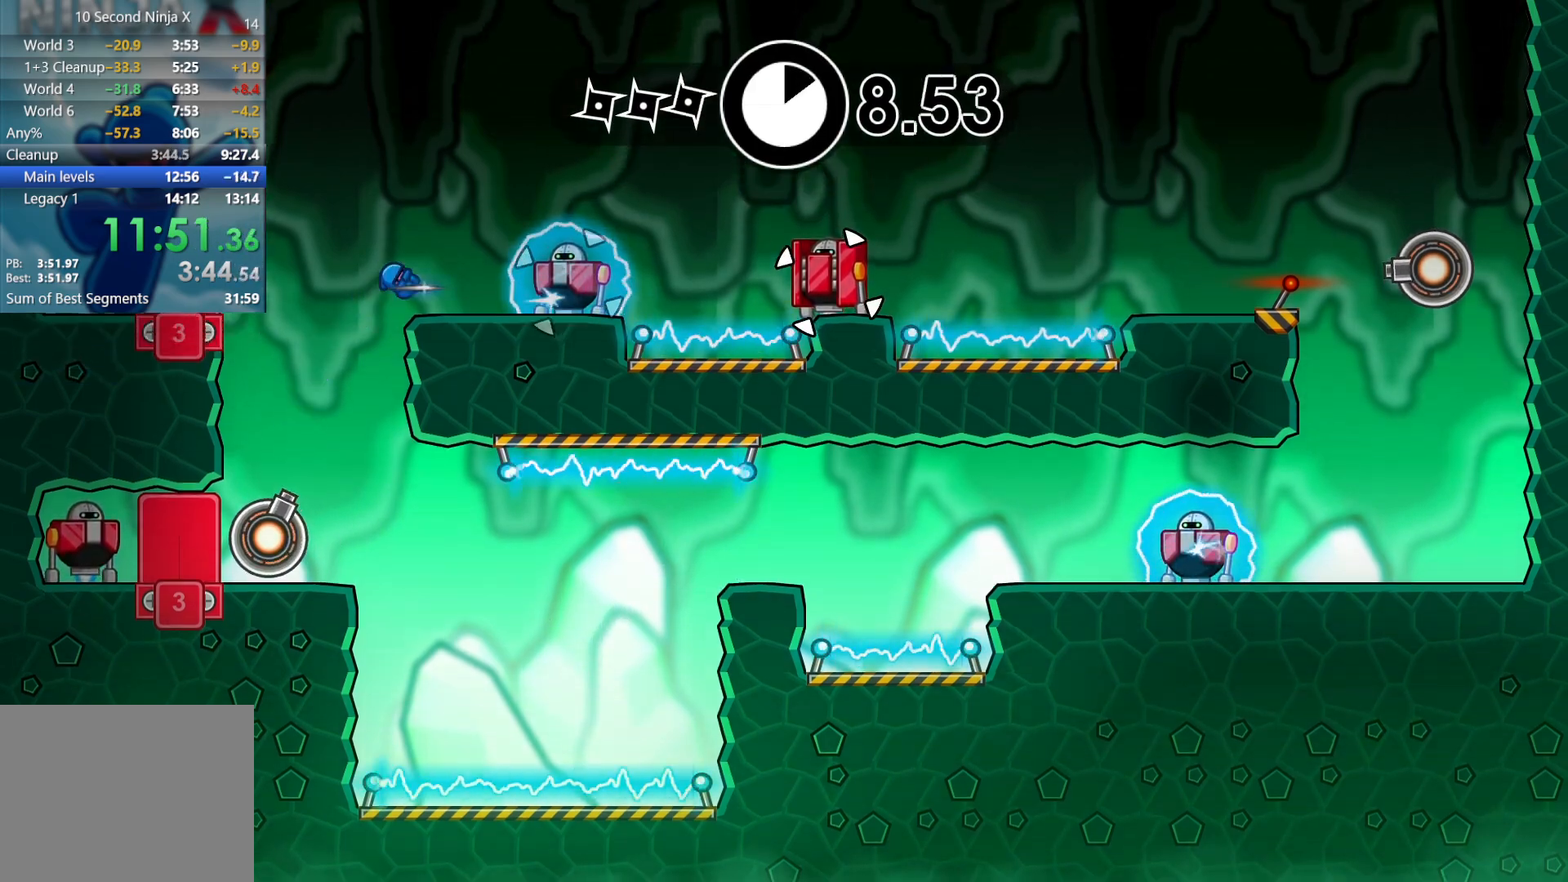
{"dt_ms": 500, "buttons": [], "left_stick": "center", "events": [[50, "B", "up"]]}
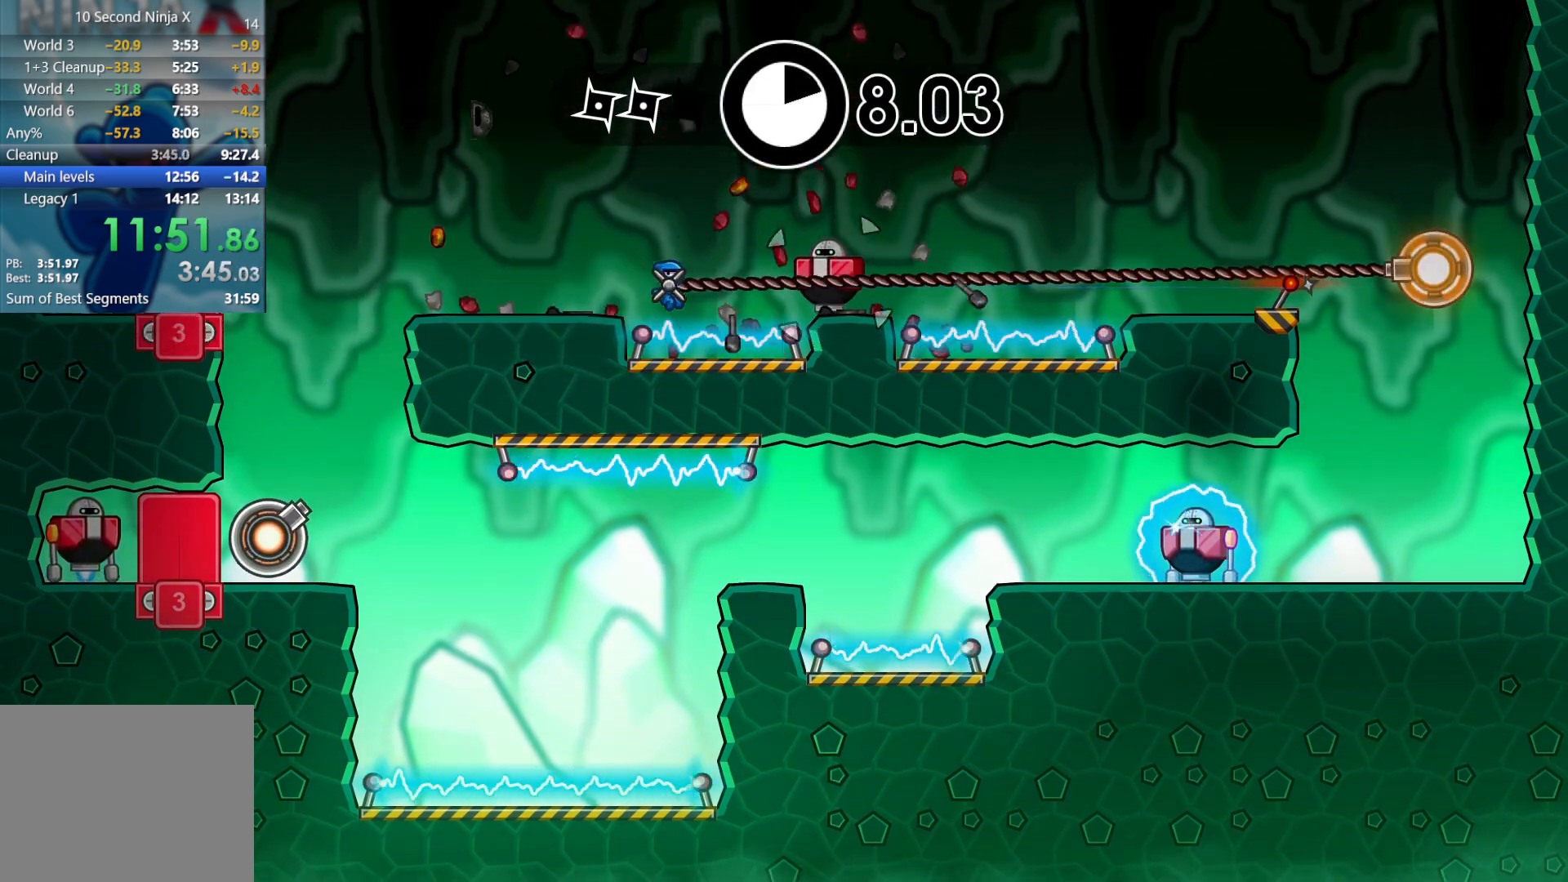
{"dt_ms": 500, "buttons": ["B"], "left_stick": "left", "events": [[367, "left_stick", "left"], [467, "B", "down"]]}
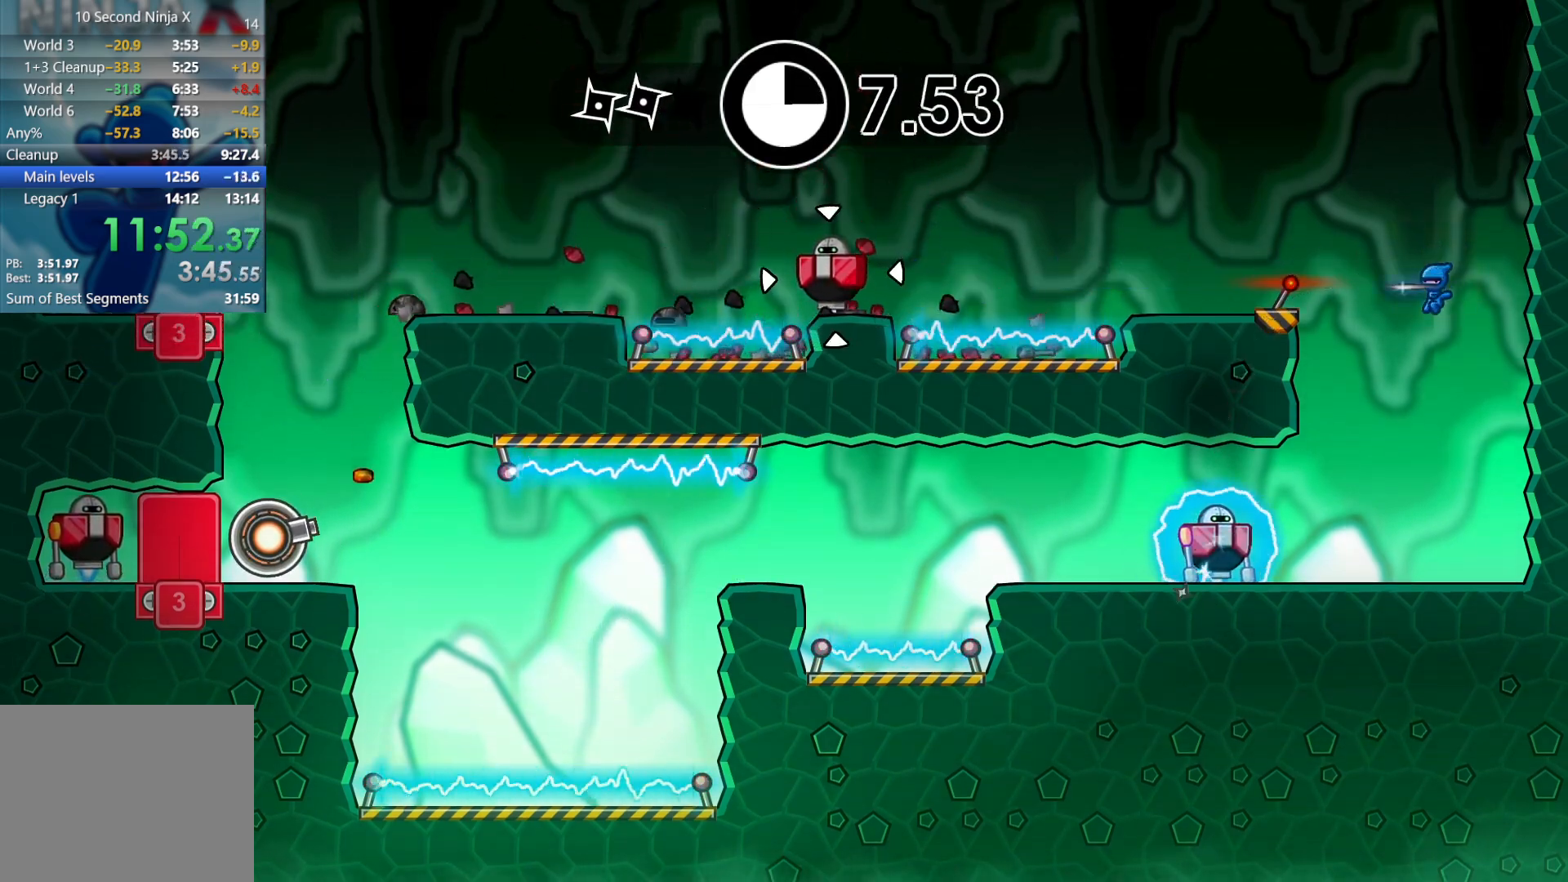
{"dt_ms": 500, "buttons": [], "left_stick": "center", "events": [[67, "B", "up"], [83, "left_stick", "center"], [200, "left_stick", "left"], [367, "B", "down"], [433, "left_stick", "center"], [450, "B", "up"]]}
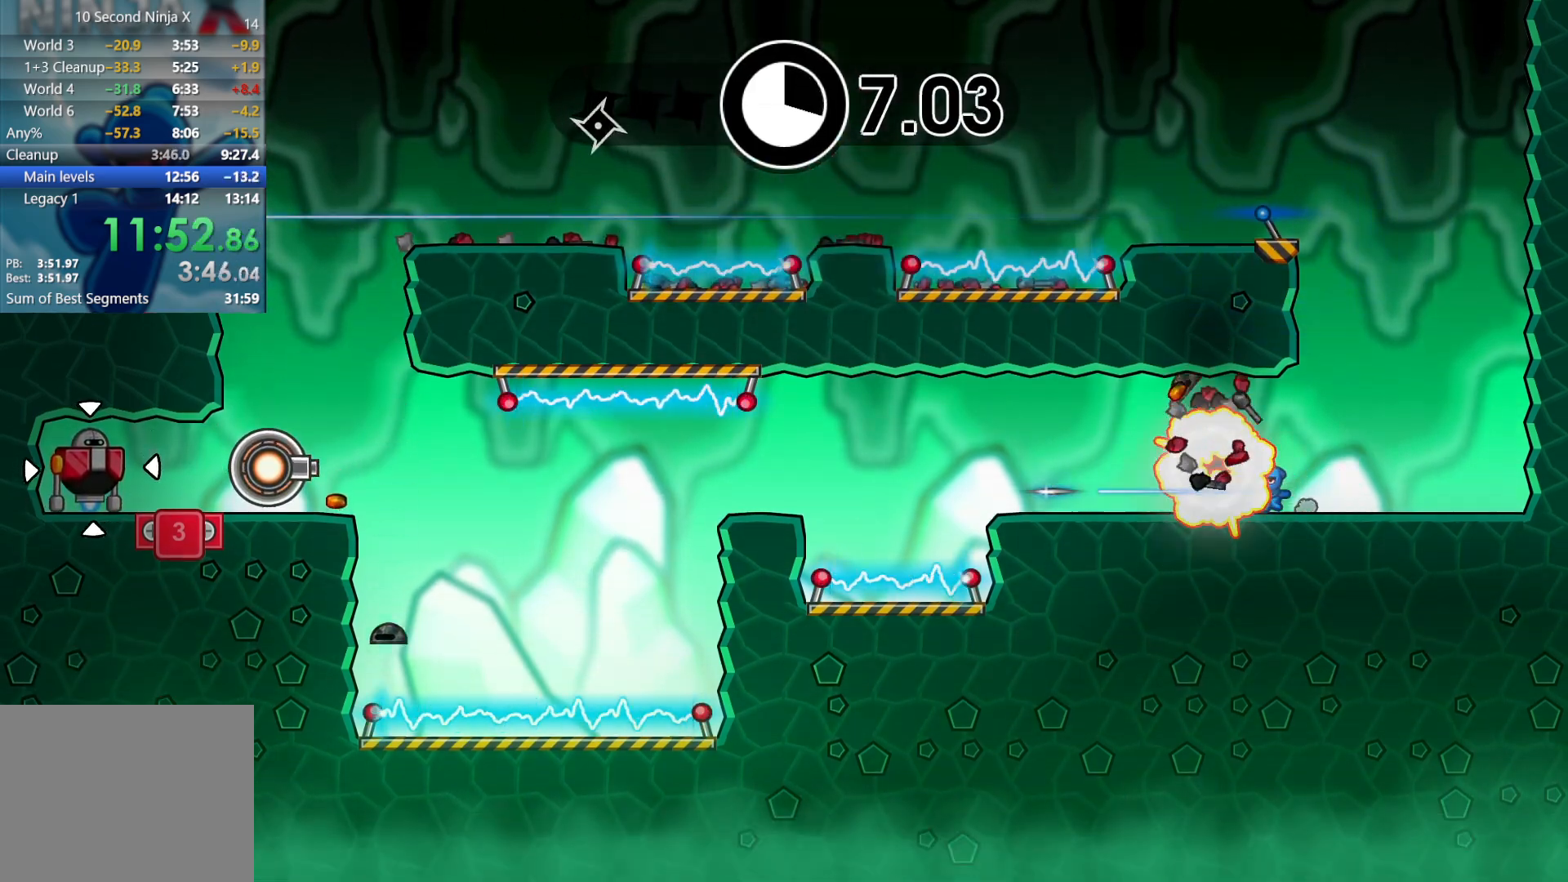
{"dt_ms": 500, "buttons": [], "left_stick": "left", "events": [[300, "left_stick", "left"]]}
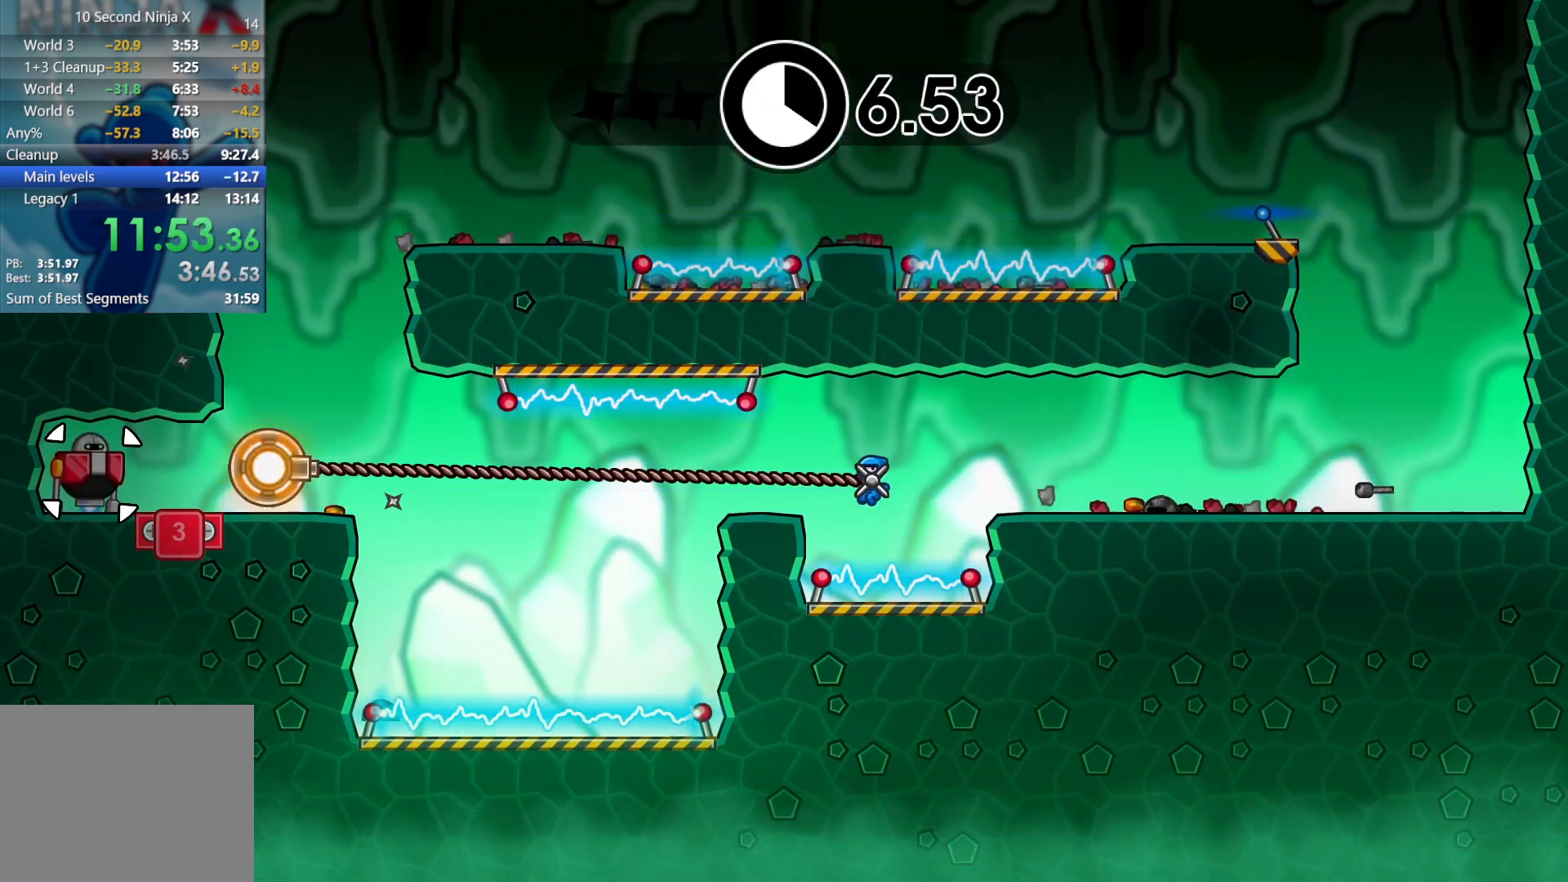
{"dt_ms": 500, "buttons": [], "left_stick": "center", "events": [[317, "X", "down"], [400, "X", "up"], [400, "left_stick", "center"]]}
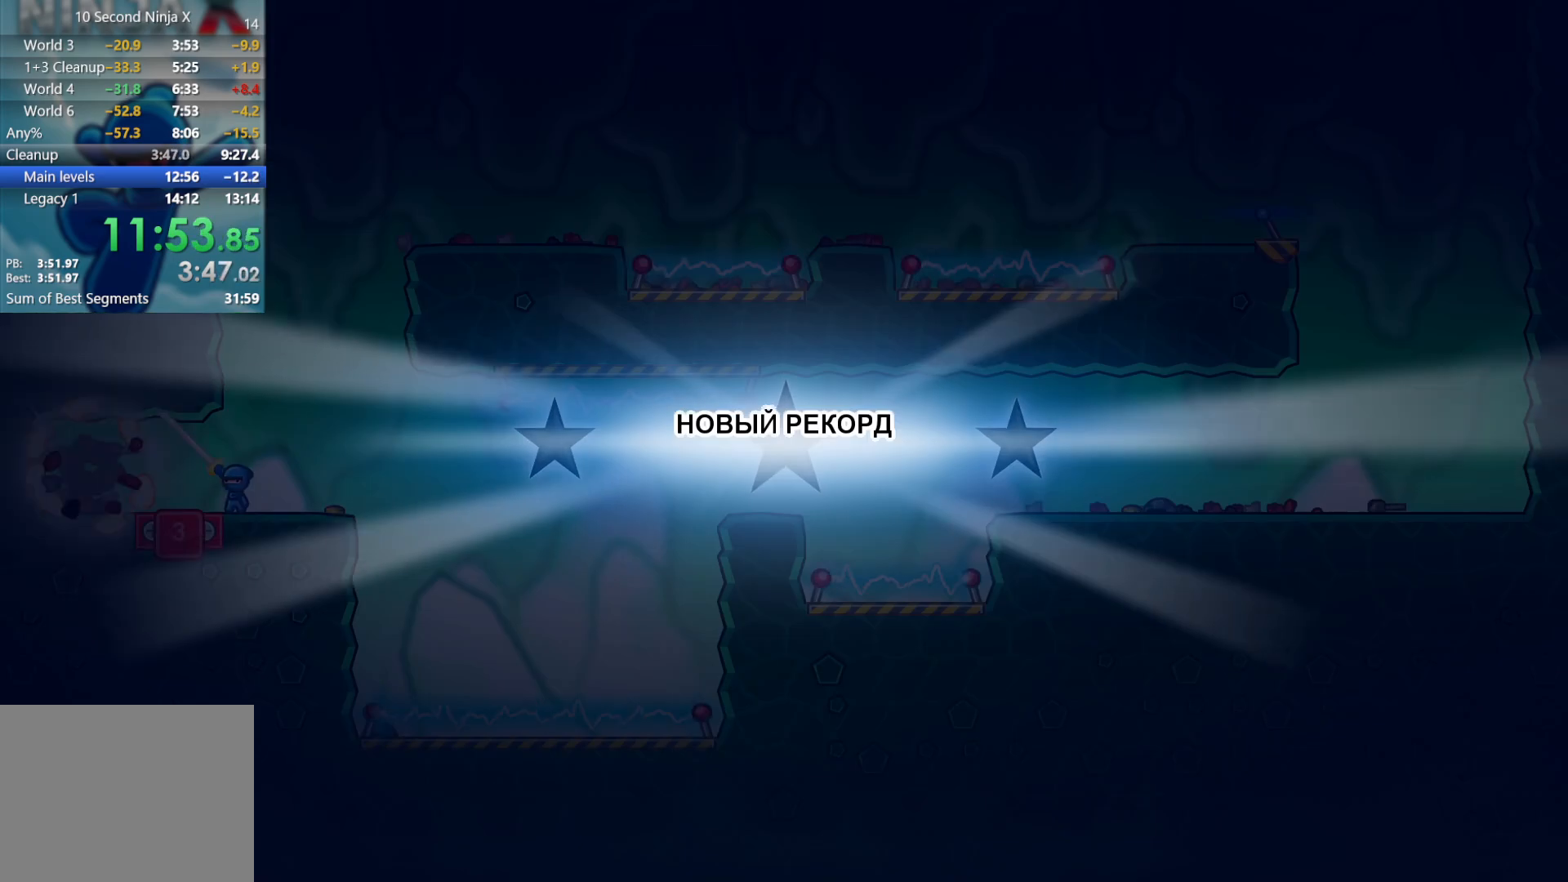
{"dt_ms": 500, "buttons": ["Y"], "left_stick": "center", "events": [[33, "Y", "down"], [67, "Y", "up"], [200, "Y", "down"], [267, "Y", "up"], [350, "Y", "down"], [400, "Y", "up"], [500, "Y", "down"]]}
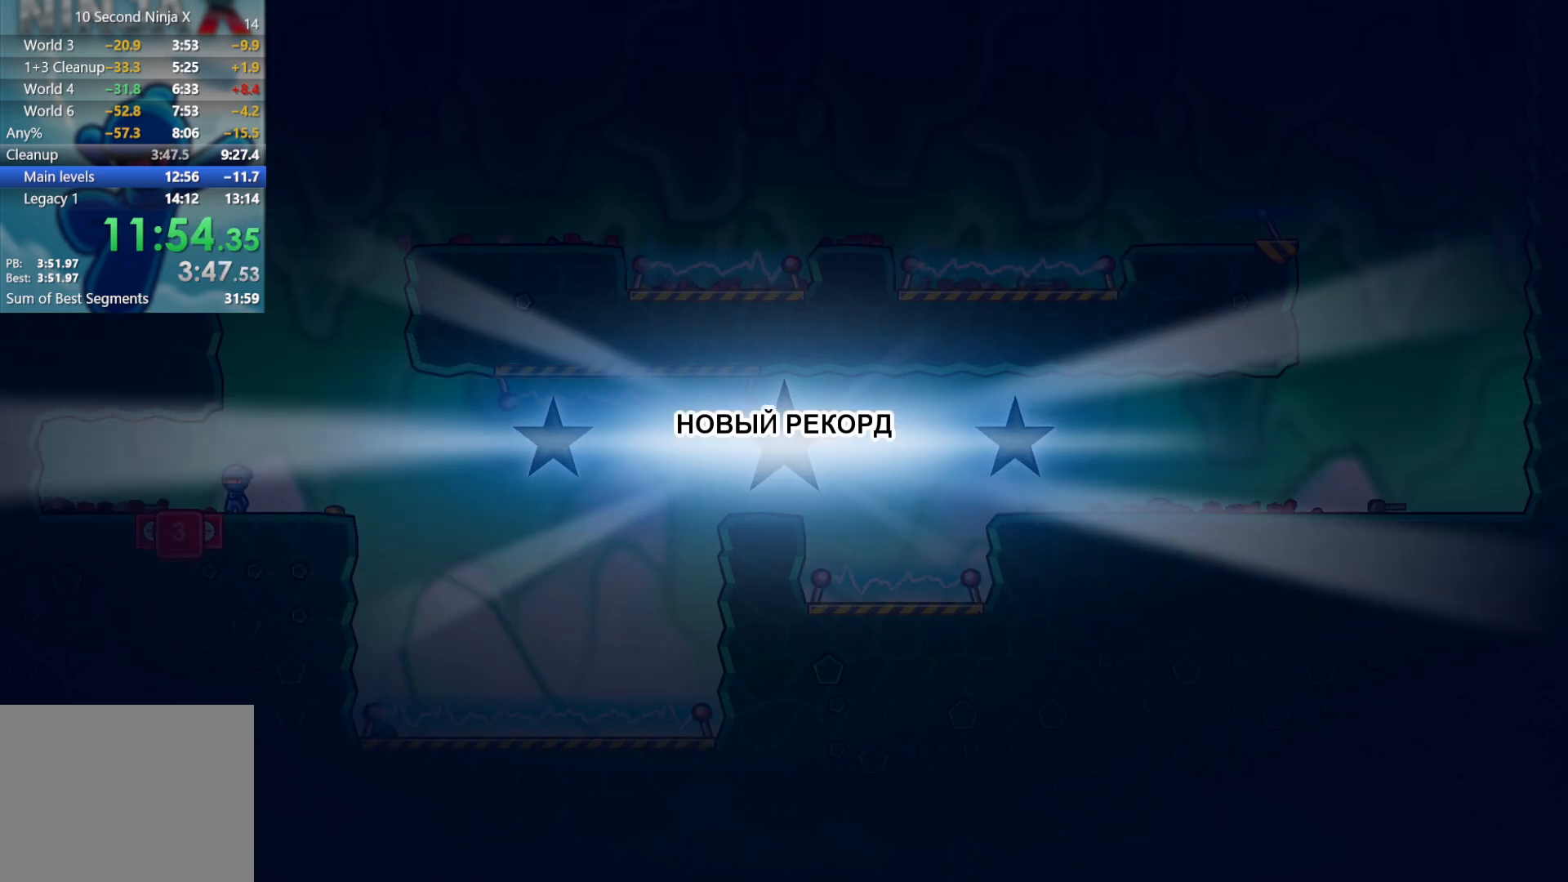
{"dt_ms": 500, "buttons": [], "left_stick": "center", "events": [[50, "Y", "up"], [133, "Y", "down"], [200, "Y", "up"], [283, "Y", "down"], [317, "Y", "up"], [417, "Y", "down"], [467, "Y", "up"]]}
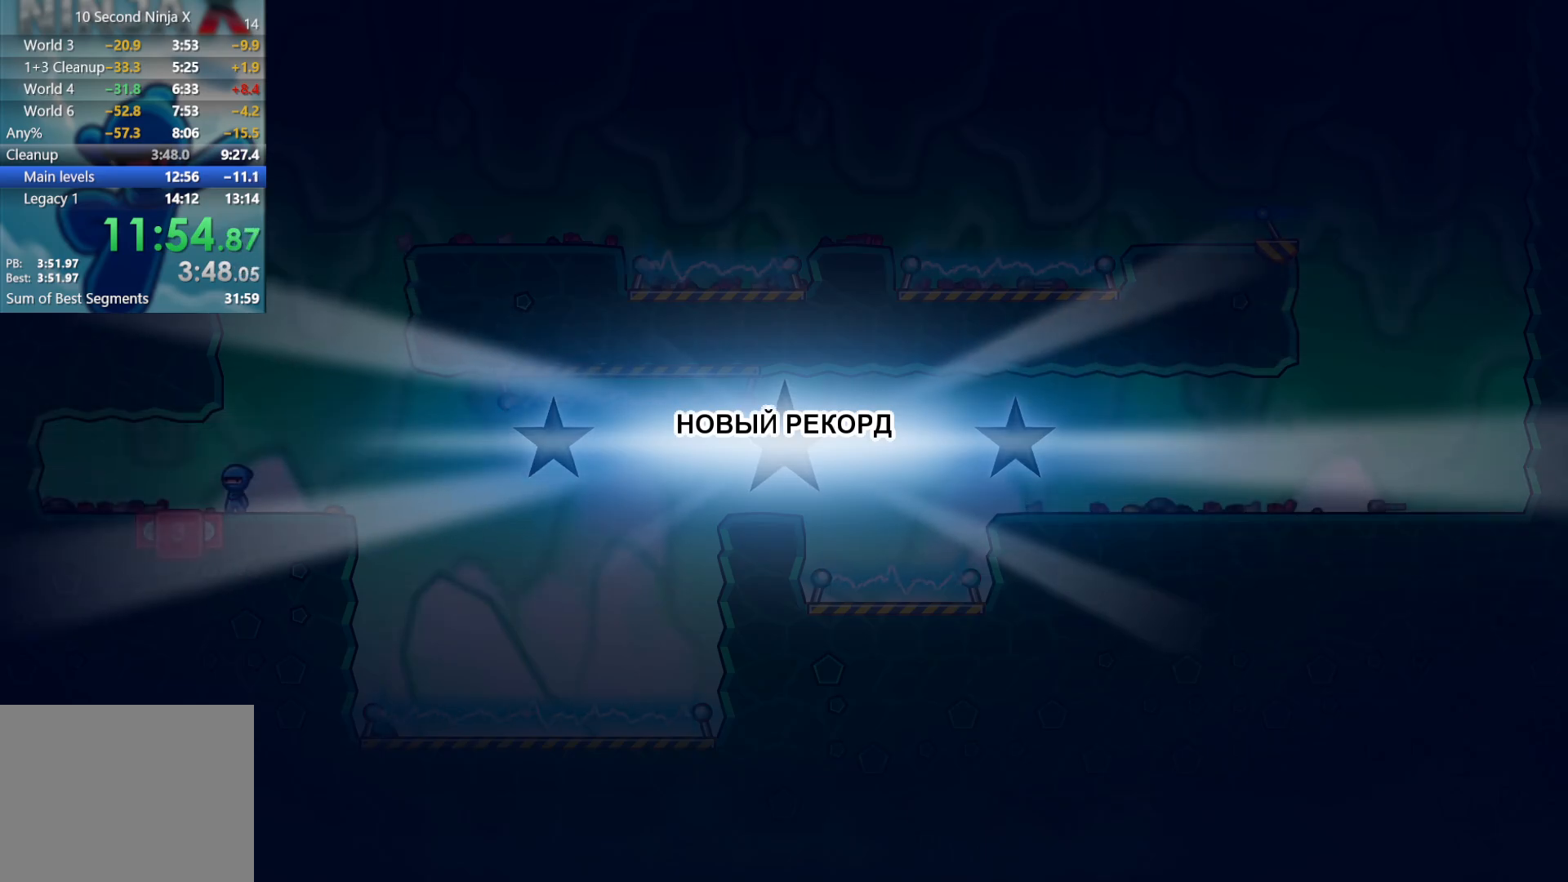
{"dt_ms": 500, "buttons": ["Y"], "left_stick": "center", "events": [[50, "Y", "down"], [117, "Y", "up"], [183, "Y", "down"], [250, "Y", "up"], [317, "Y", "down"], [383, "Y", "up"], [450, "Y", "down"]]}
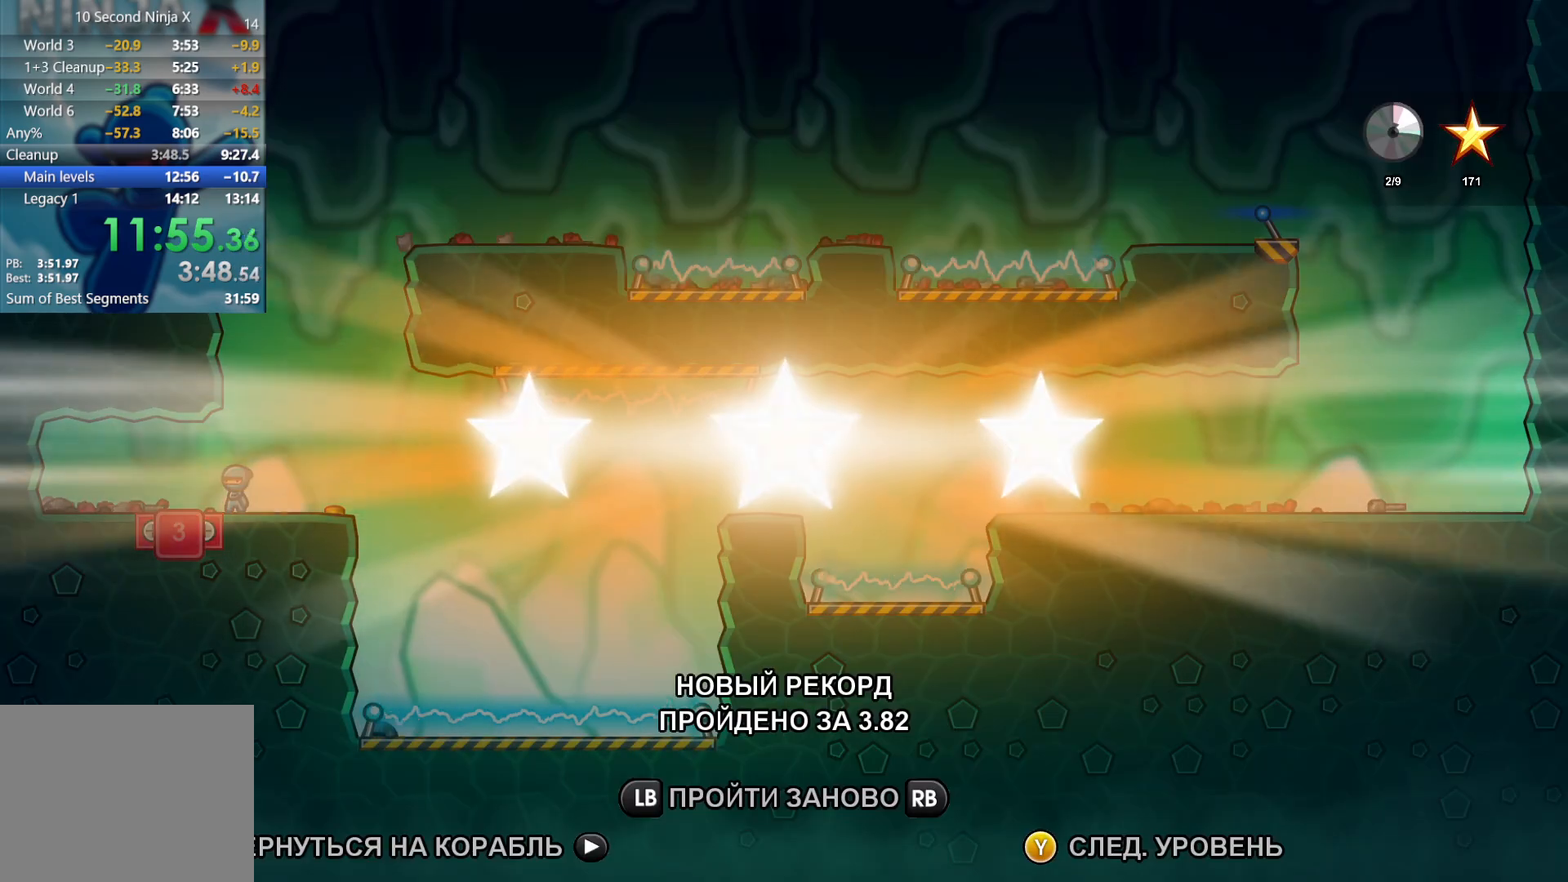
{"dt_ms": 500, "buttons": ["Y"], "left_stick": "center", "events": [[17, "Y", "up"], [83, "Y", "down"], [133, "Y", "up"], [233, "Y", "down"], [283, "Y", "up"], [367, "Y", "down"], [433, "Y", "up"], [483, "Y", "down"]]}
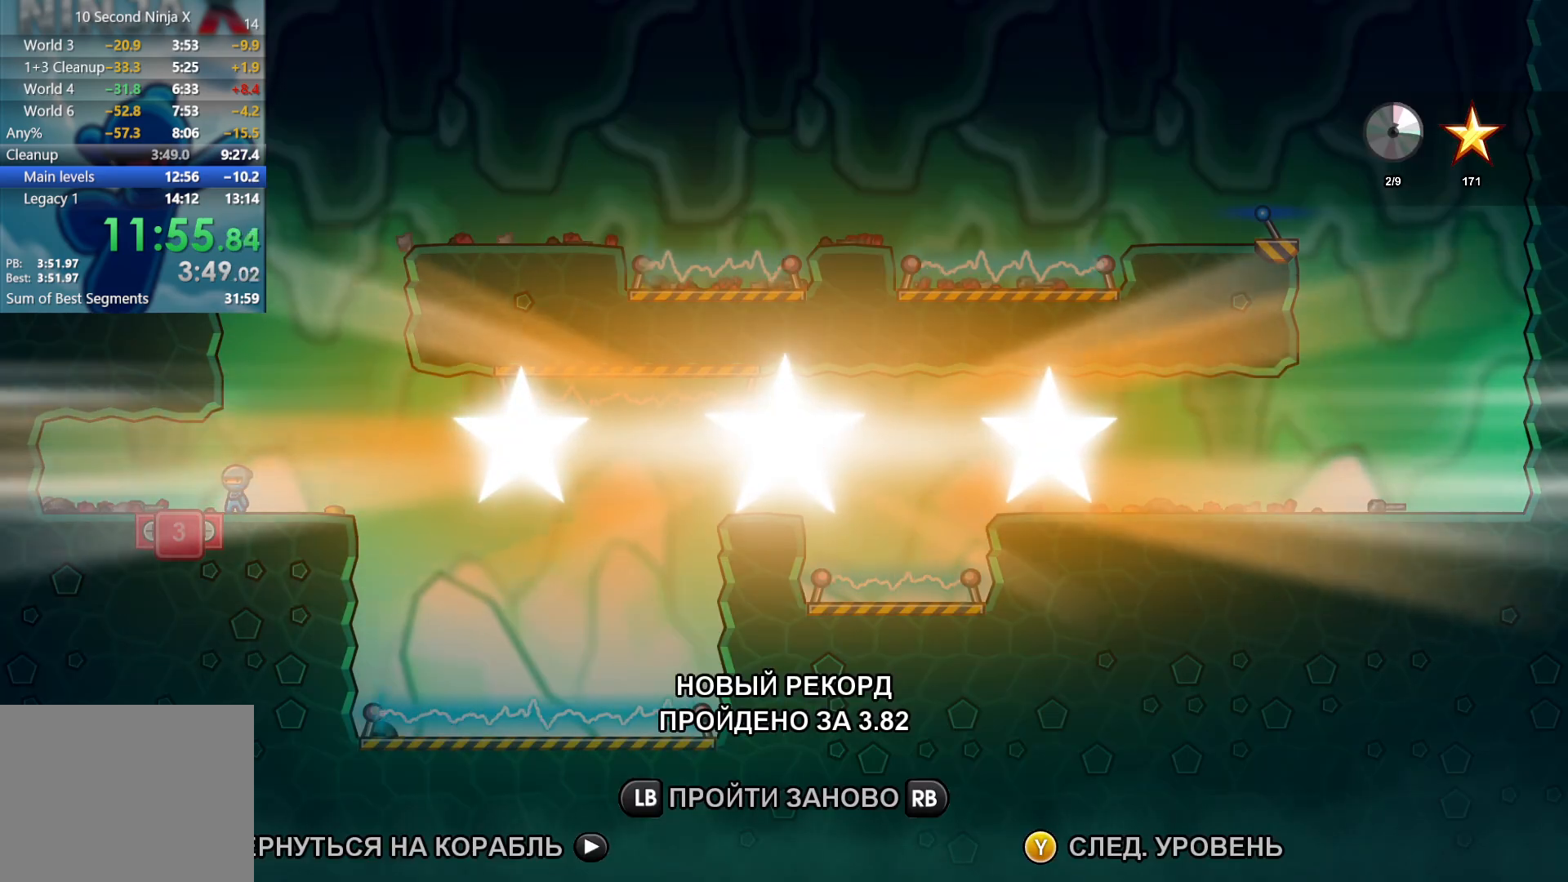
{"dt_ms": 500, "buttons": ["Y"], "left_stick": "center", "events": [[50, "Y", "up"], [117, "Y", "down"], [183, "Y", "up"], [250, "Y", "down"], [317, "Y", "up"], [450, "Y", "down"]]}
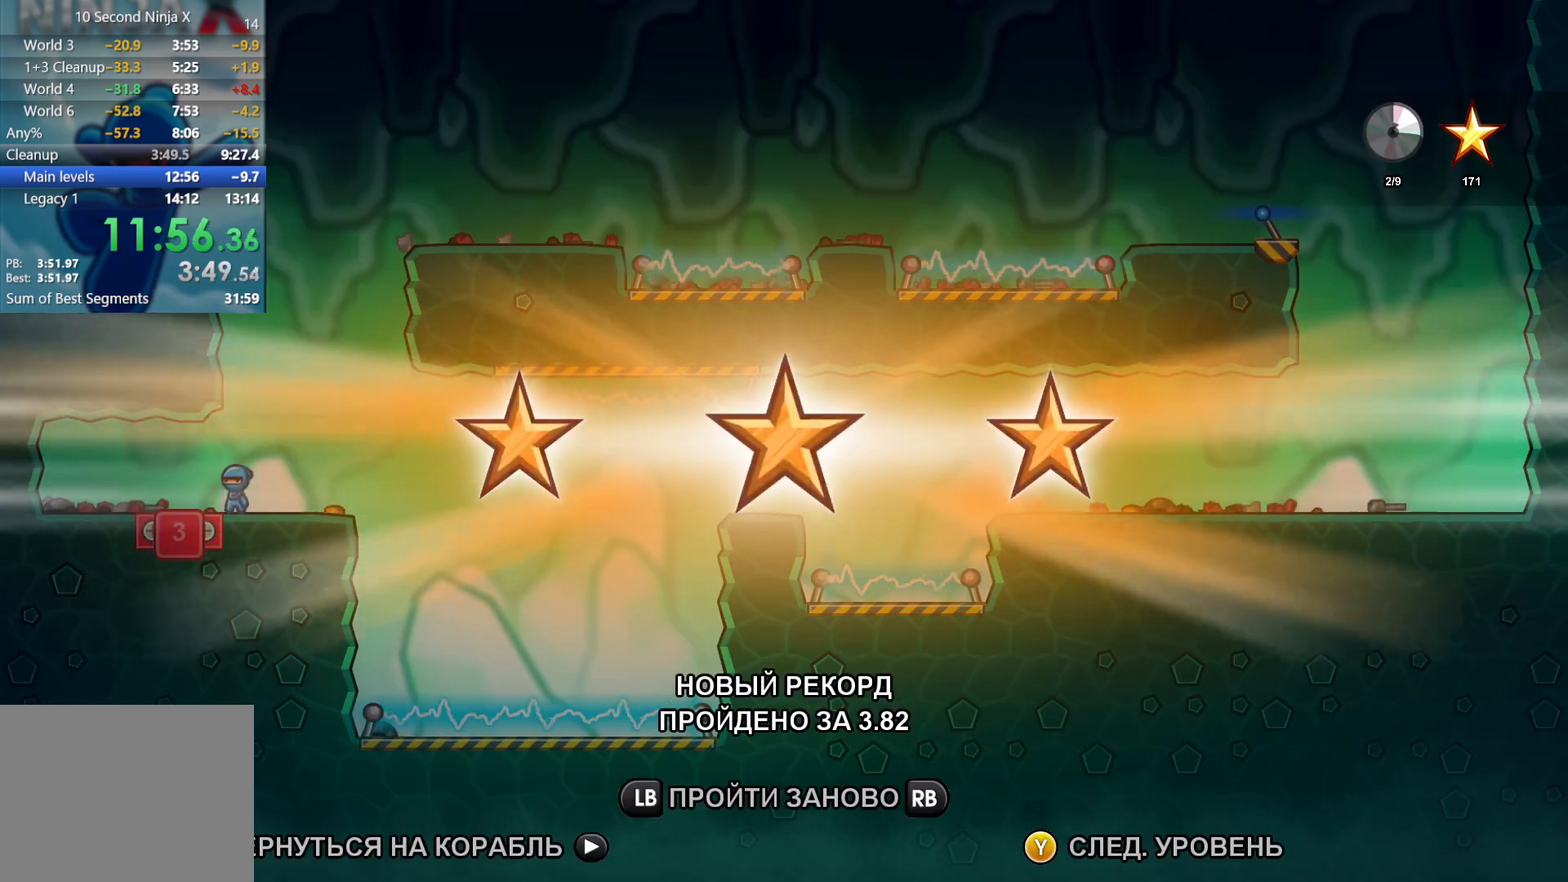
{"dt_ms": 500, "buttons": [], "left_stick": "center", "events": [[33, "Y", "up"], [100, "Y", "down"], [183, "Y", "up"]]}
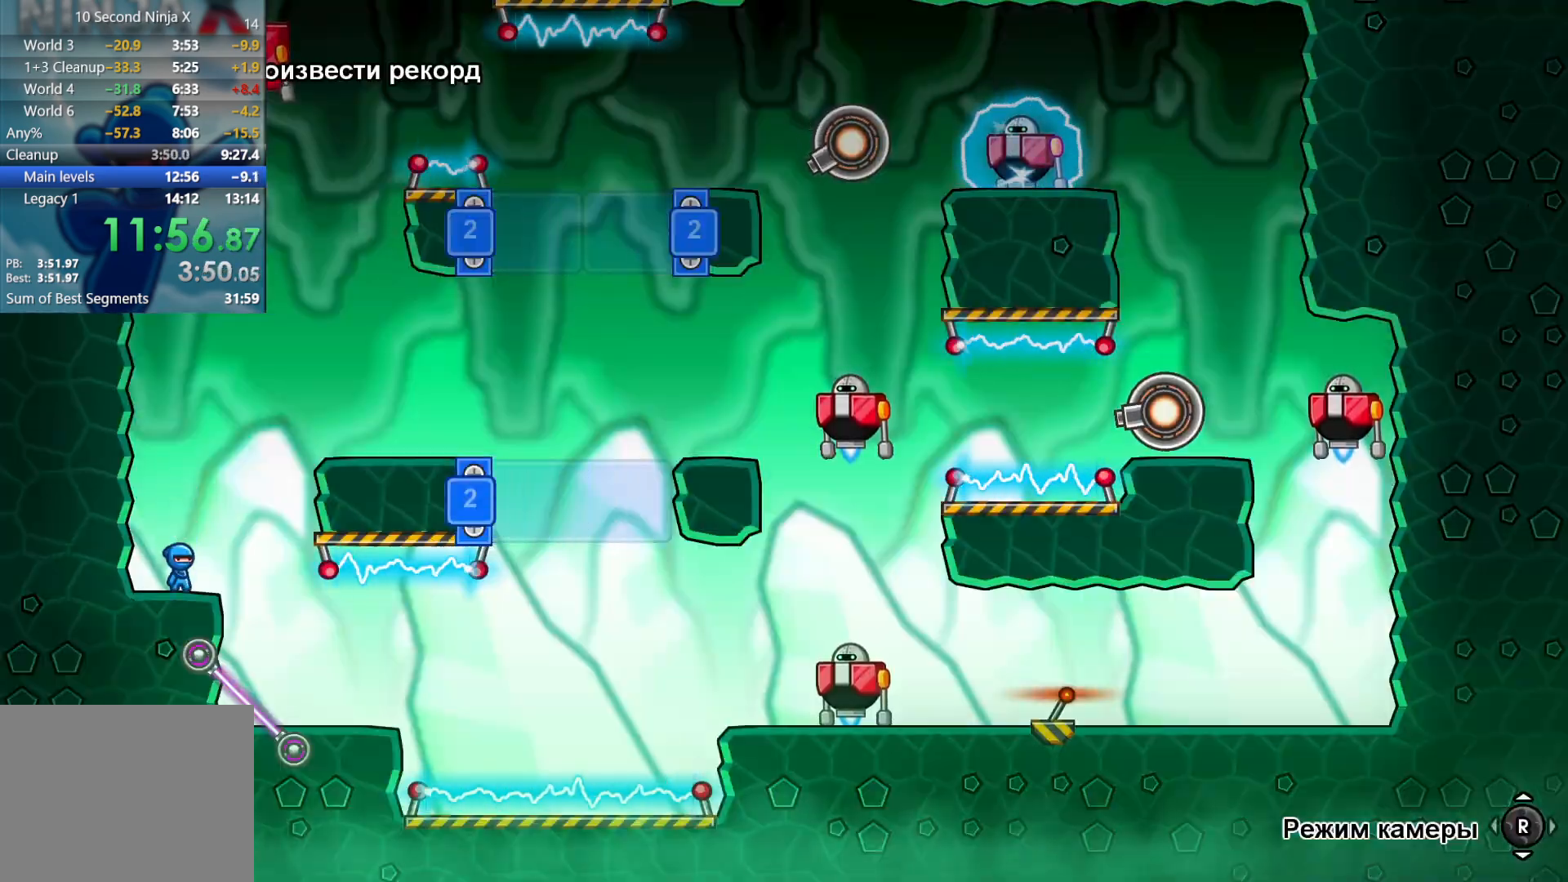
{"dt_ms": 500, "buttons": ["A"], "left_stick": "right", "events": [[417, "left_stick", "right"], [450, "A", "down"]]}
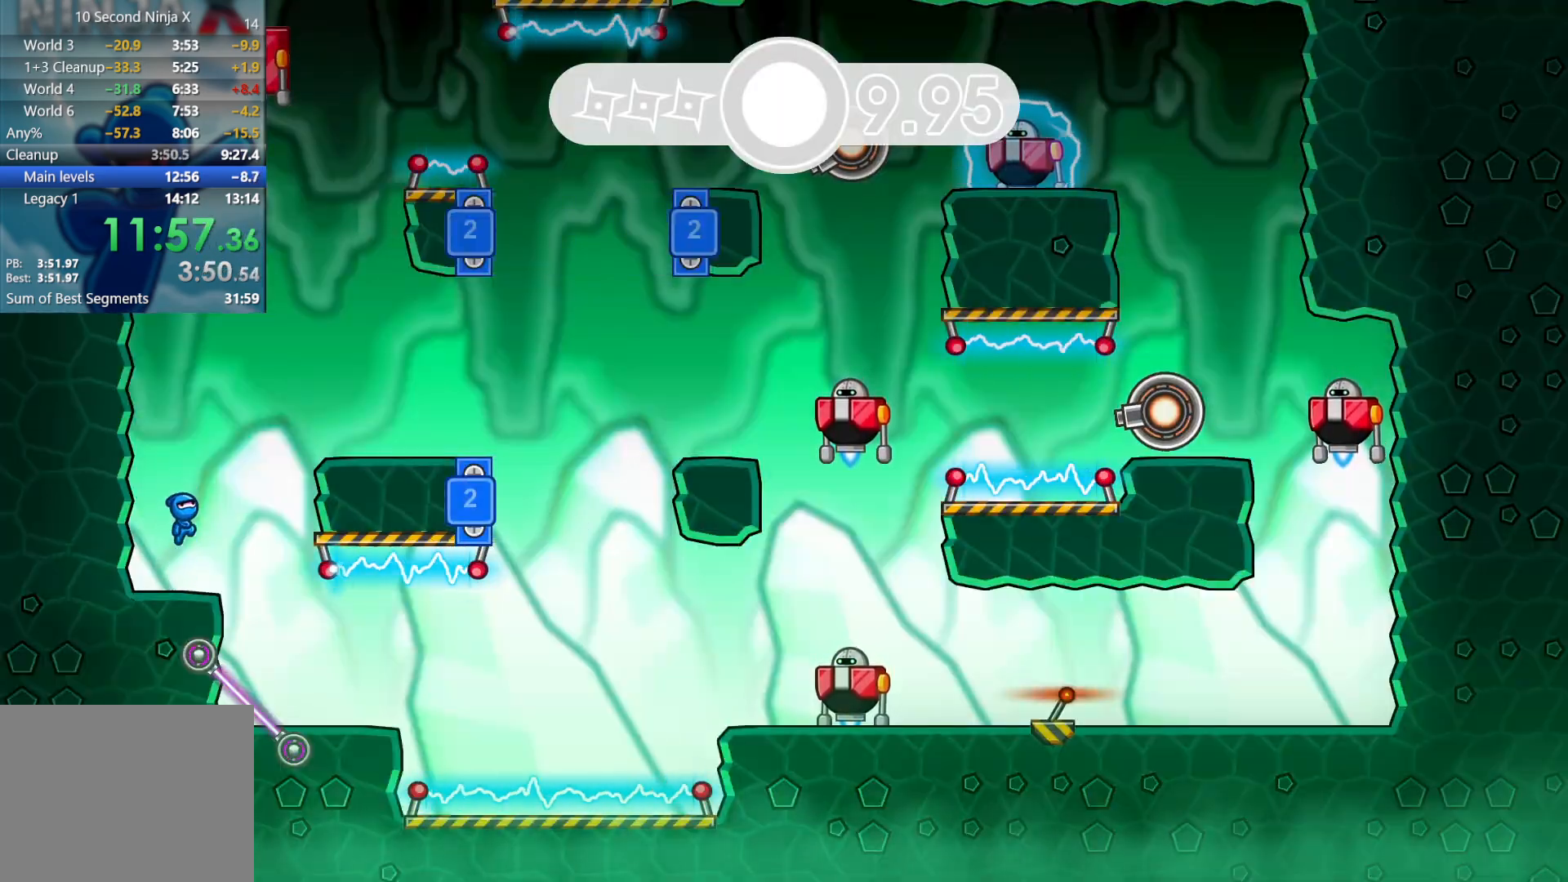
{"dt_ms": 500, "buttons": [], "left_stick": "right", "events": [[17, "A", "up"]]}
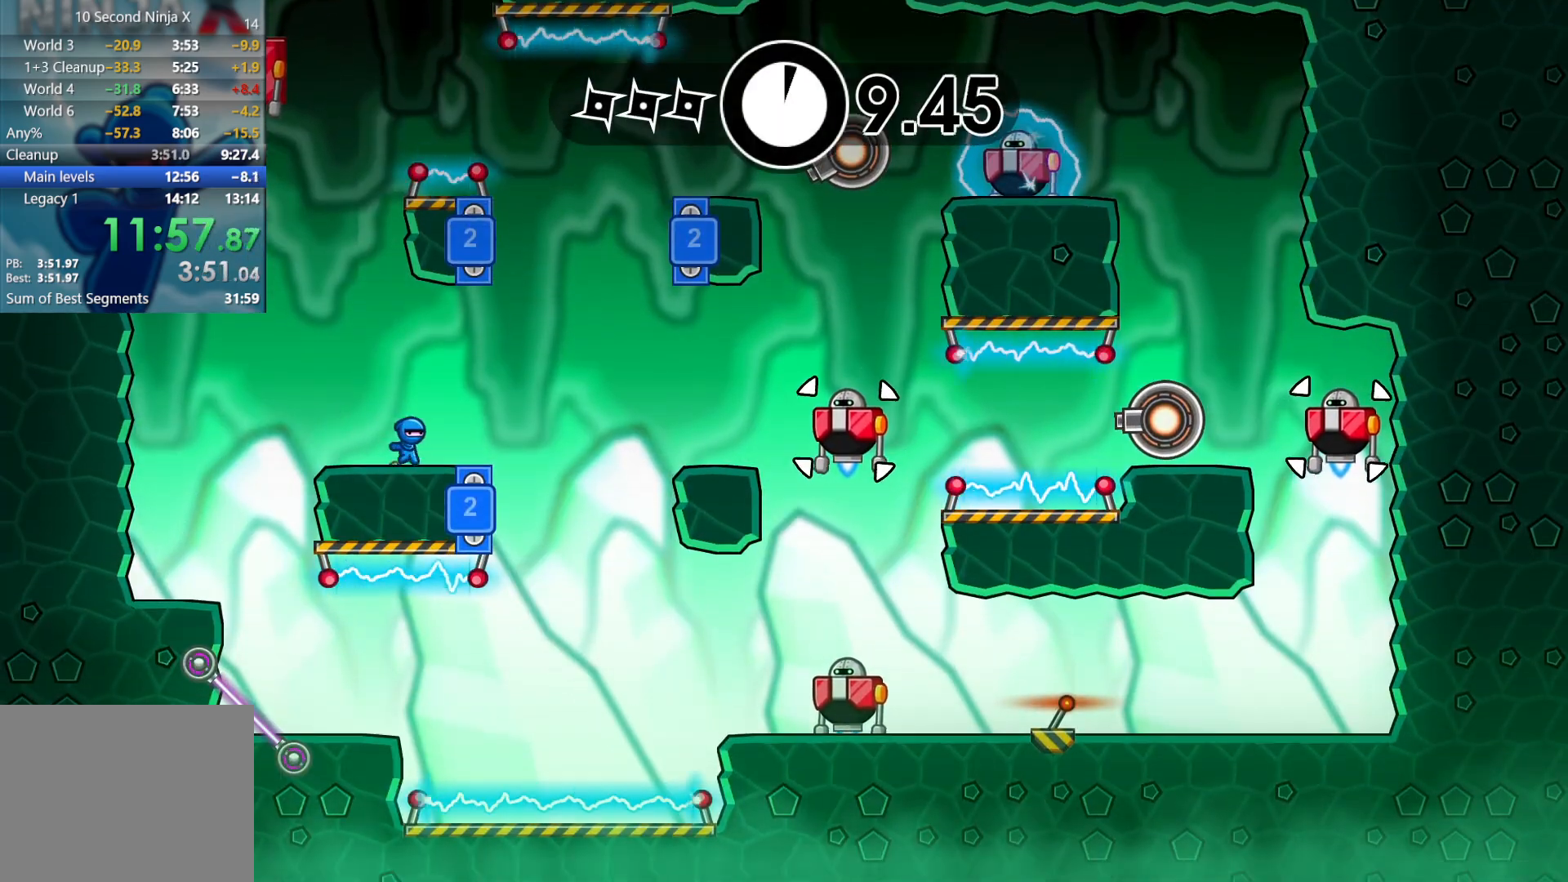
{"dt_ms": 1000, "buttons": [], "left_stick": "right"}
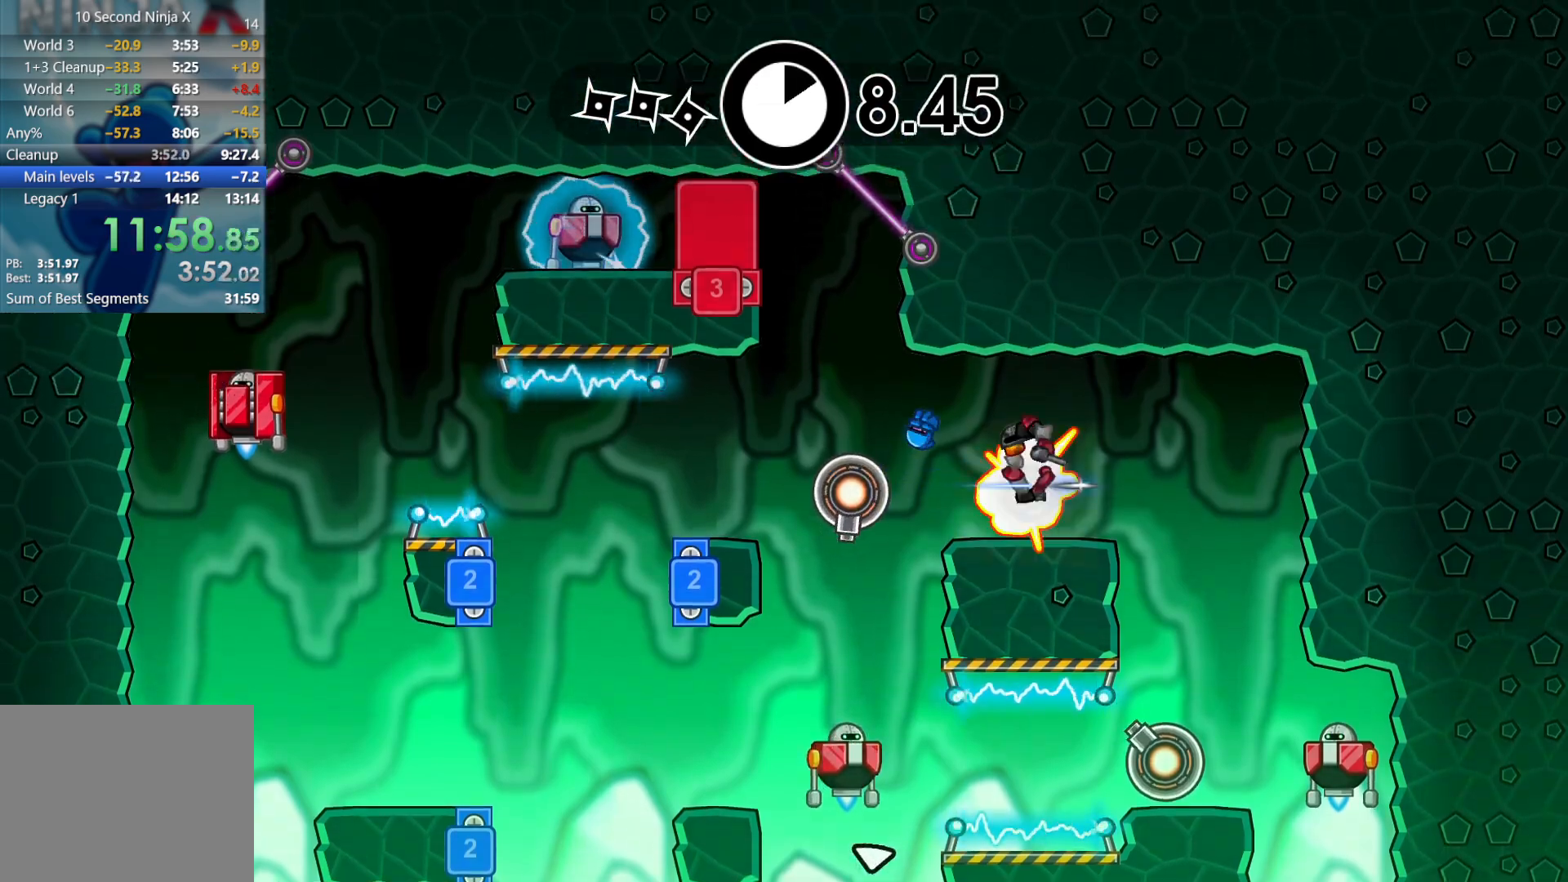
{"dt_ms": 500, "buttons": [], "left_stick": "right", "events": []}
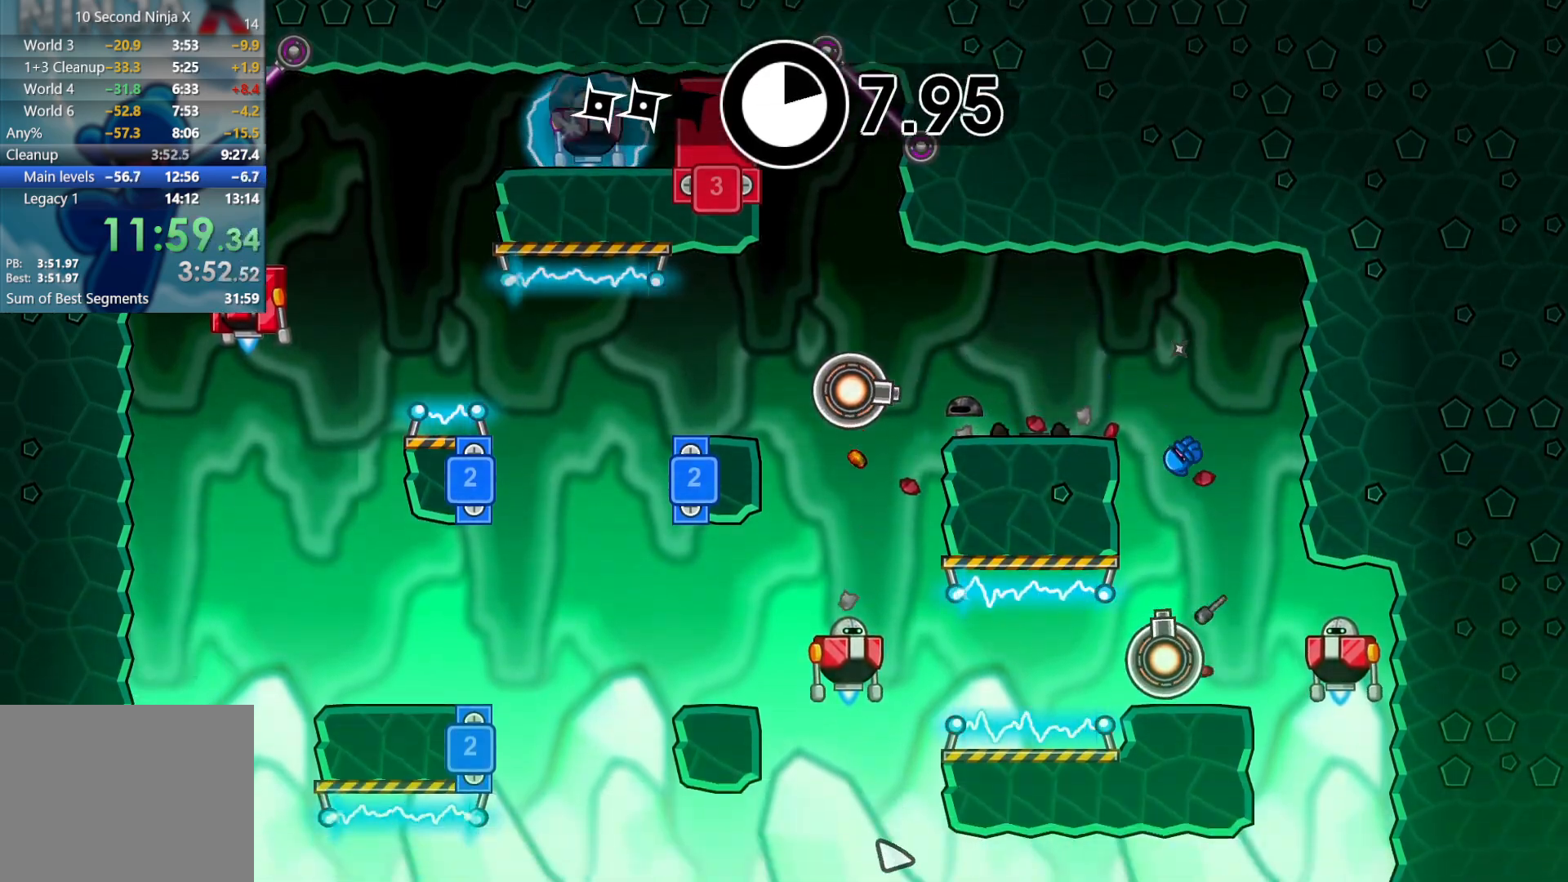
{"dt_ms": 500, "buttons": ["L3"], "left_stick": "left", "events": [[17, "A", "down"], [50, "Y", "down"], [67, "A", "up"], [67, "START", "down"], [83, "START", "up"], [100, "X", "down"], [100, "Y", "up"], [167, "X", "up"], [217, "left_stick", "left"], [283, "B", "down"], [300, "L3", "down"], [350, "B", "up"], [450, "B", "down"], [500, "B", "up"]]}
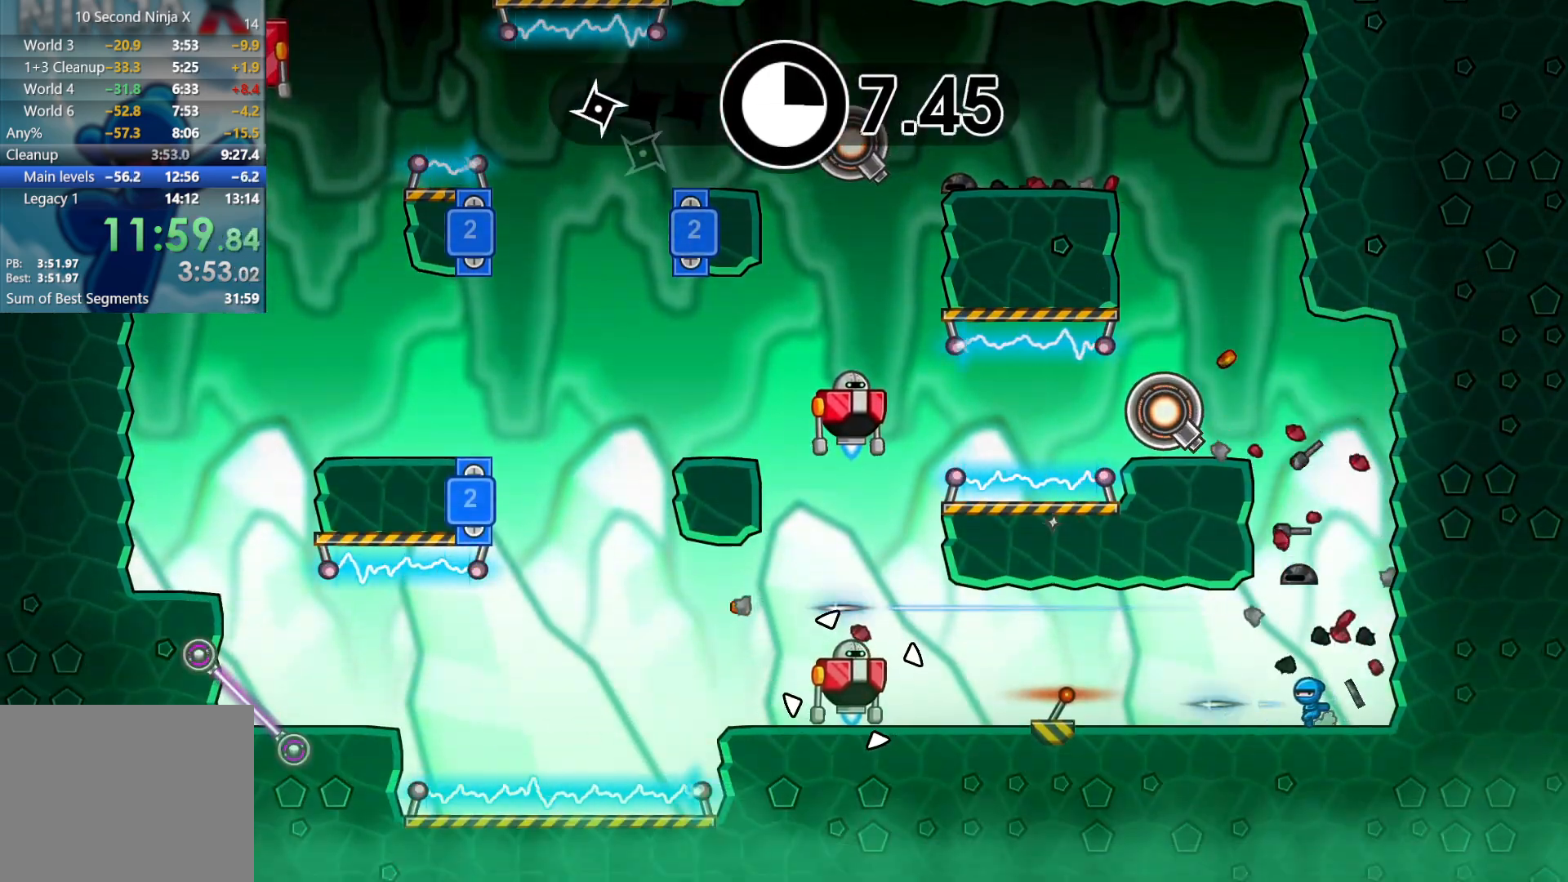
{"dt_ms": 500, "buttons": [], "left_stick": "left", "events": [[83, "B", "down"], [167, "B", "up"], [267, "L3", "up"], [333, "B", "down"], [417, "B", "up"]]}
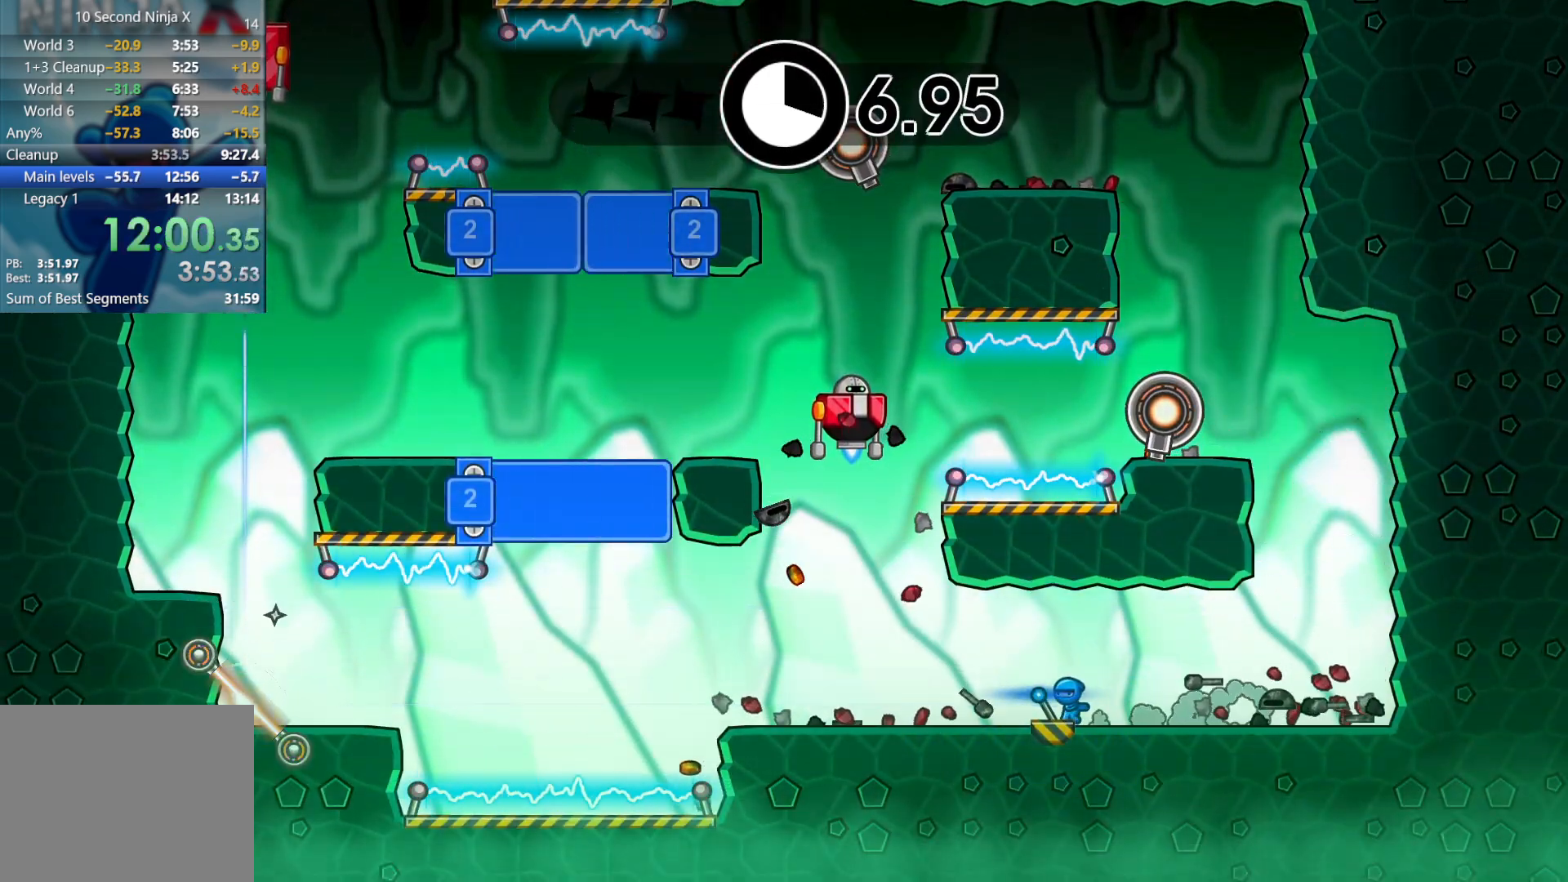
{"dt_ms": 500, "buttons": ["A"], "left_stick": "left", "events": [[17, "left_stick", "center"], [250, "left_stick", "left"], [500, "A", "down"]]}
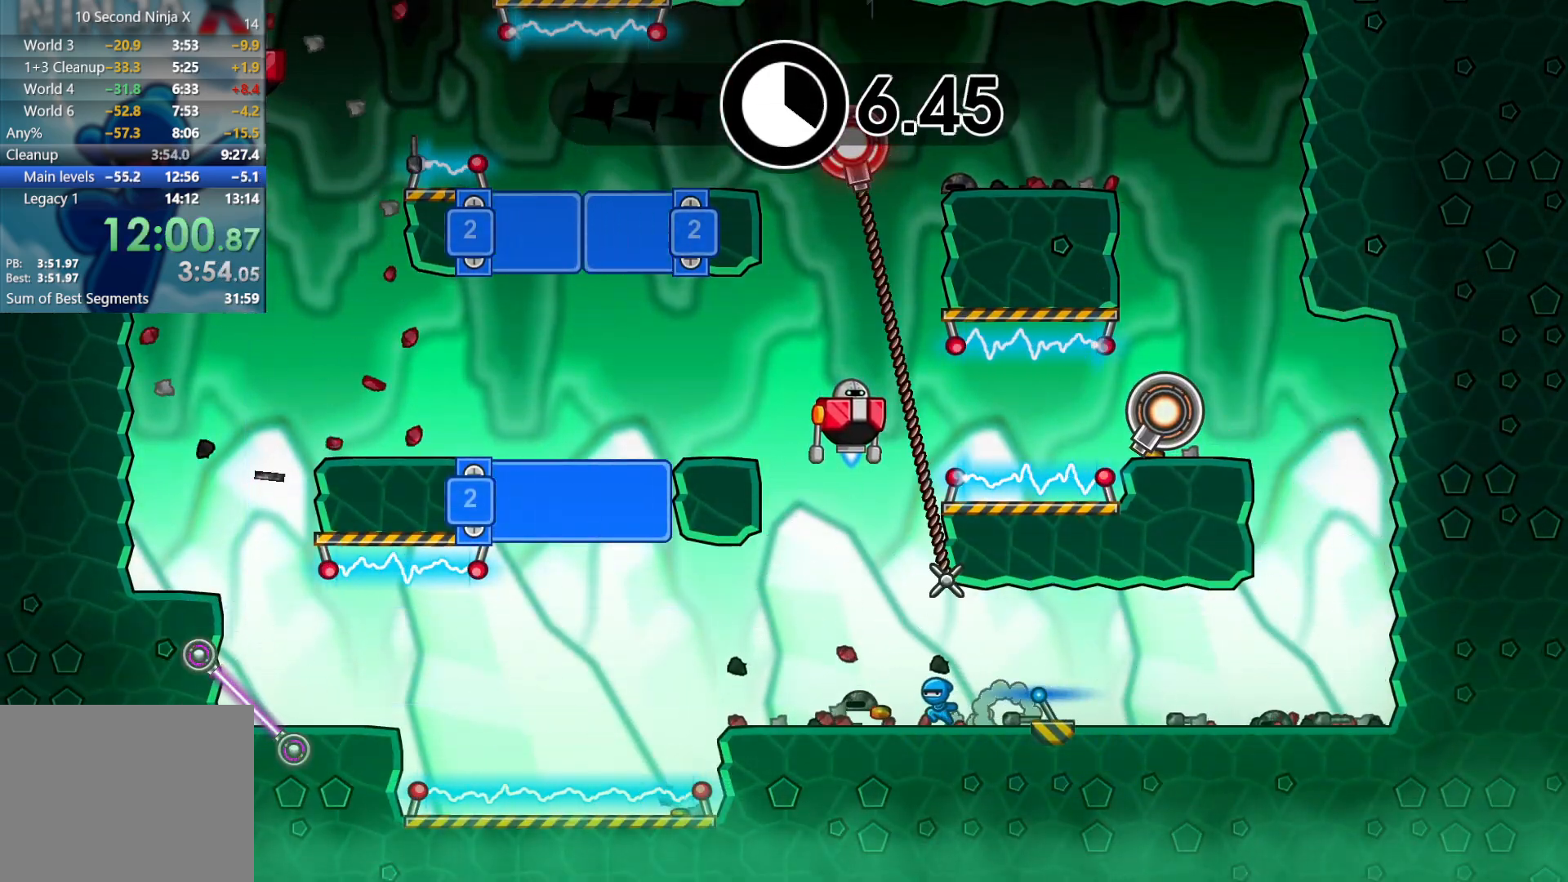
{"dt_ms": 500, "buttons": [], "left_stick": "center", "events": [[83, "left_stick", "center"], [200, "X", "down"], [267, "A", "up"], [333, "X", "up"]]}
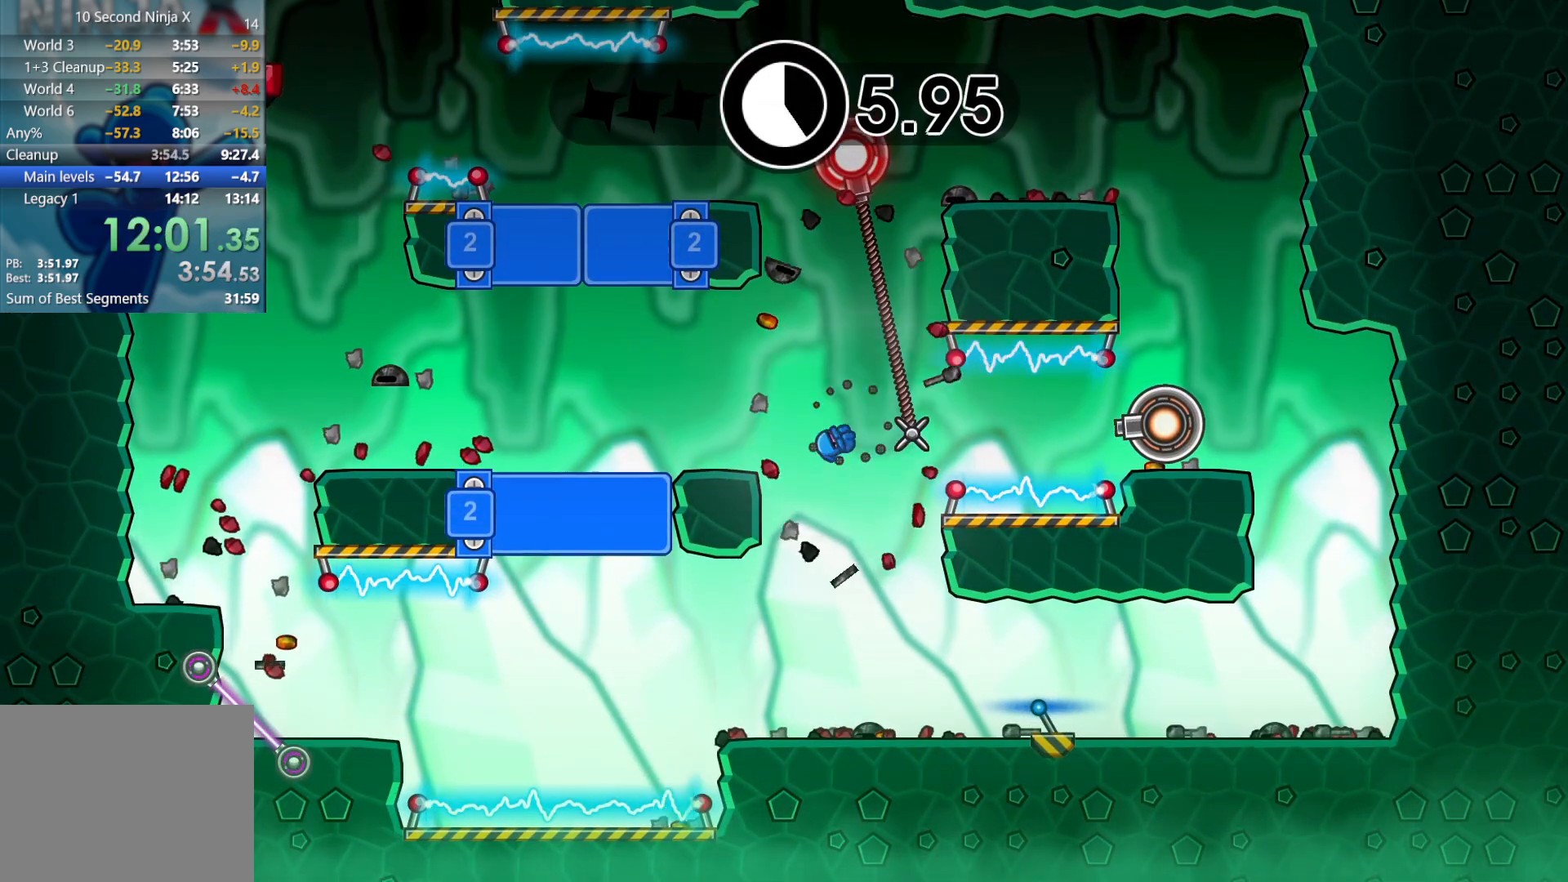
{"dt_ms": 500, "buttons": [], "left_stick": "center", "events": []}
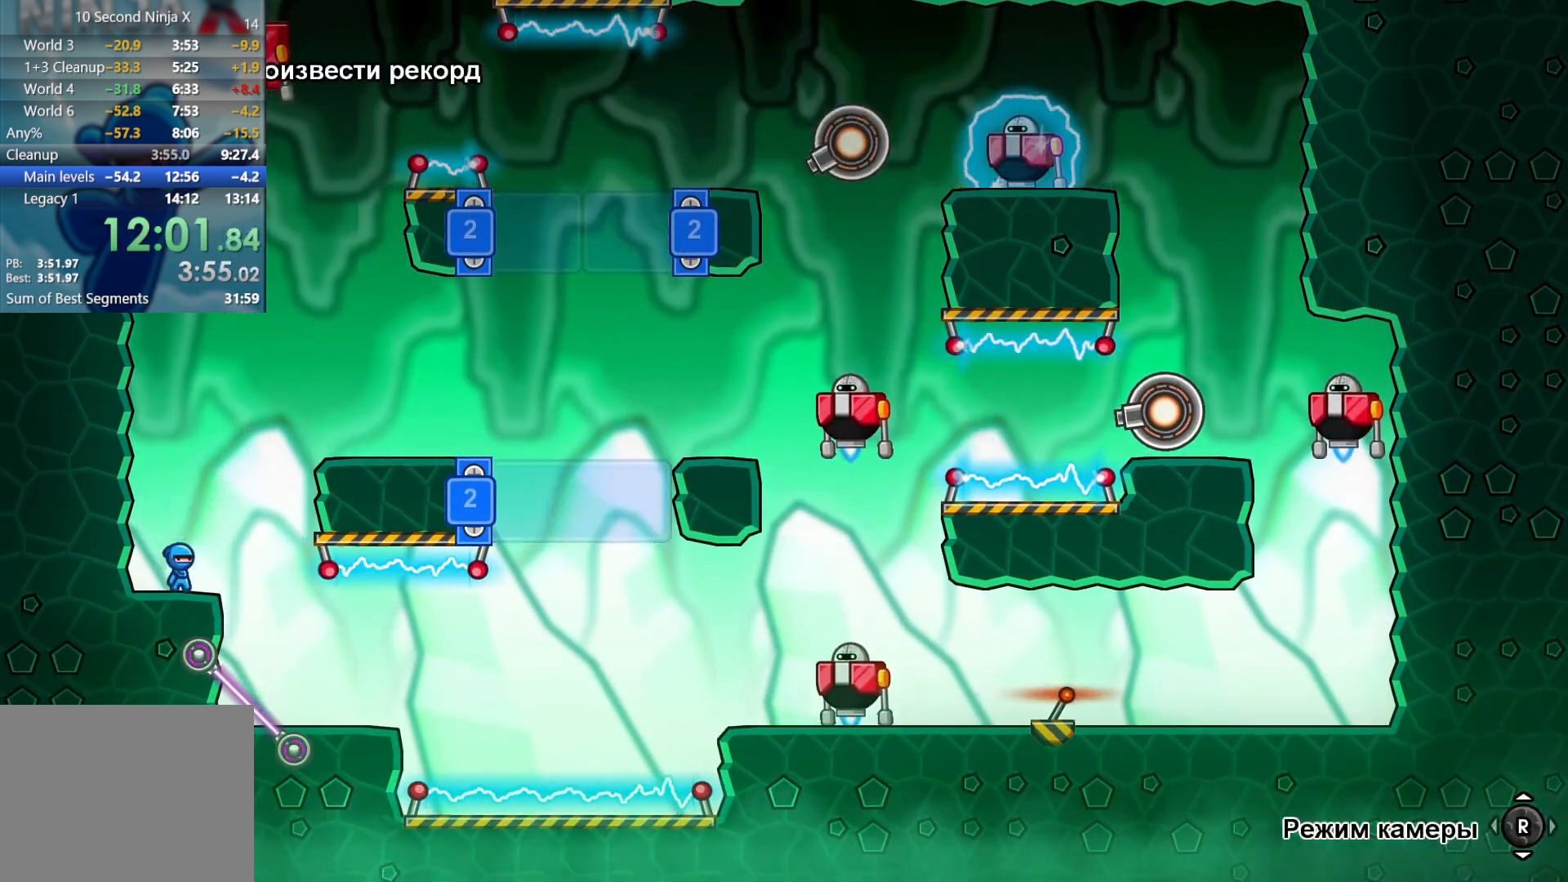
{"dt_ms": 500, "buttons": [], "left_stick": "right", "events": [[200, "left_stick", "right"], [317, "A", "down"], [417, "A", "up"]]}
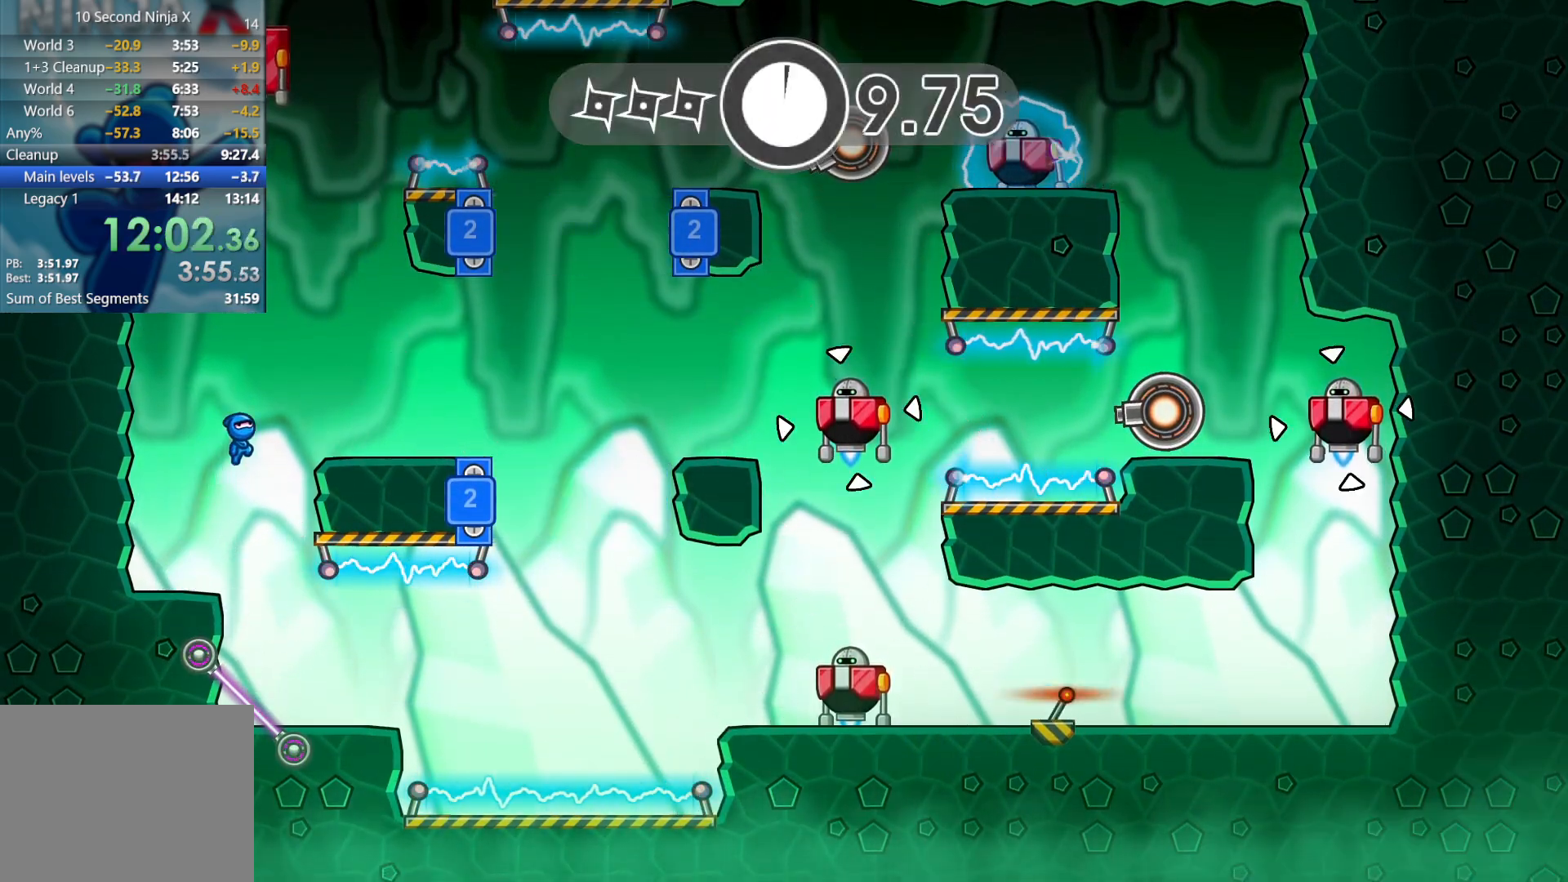
{"dt_ms": 500, "buttons": [], "left_stick": "right", "events": [[417, "A", "down"], [500, "A", "up"]]}